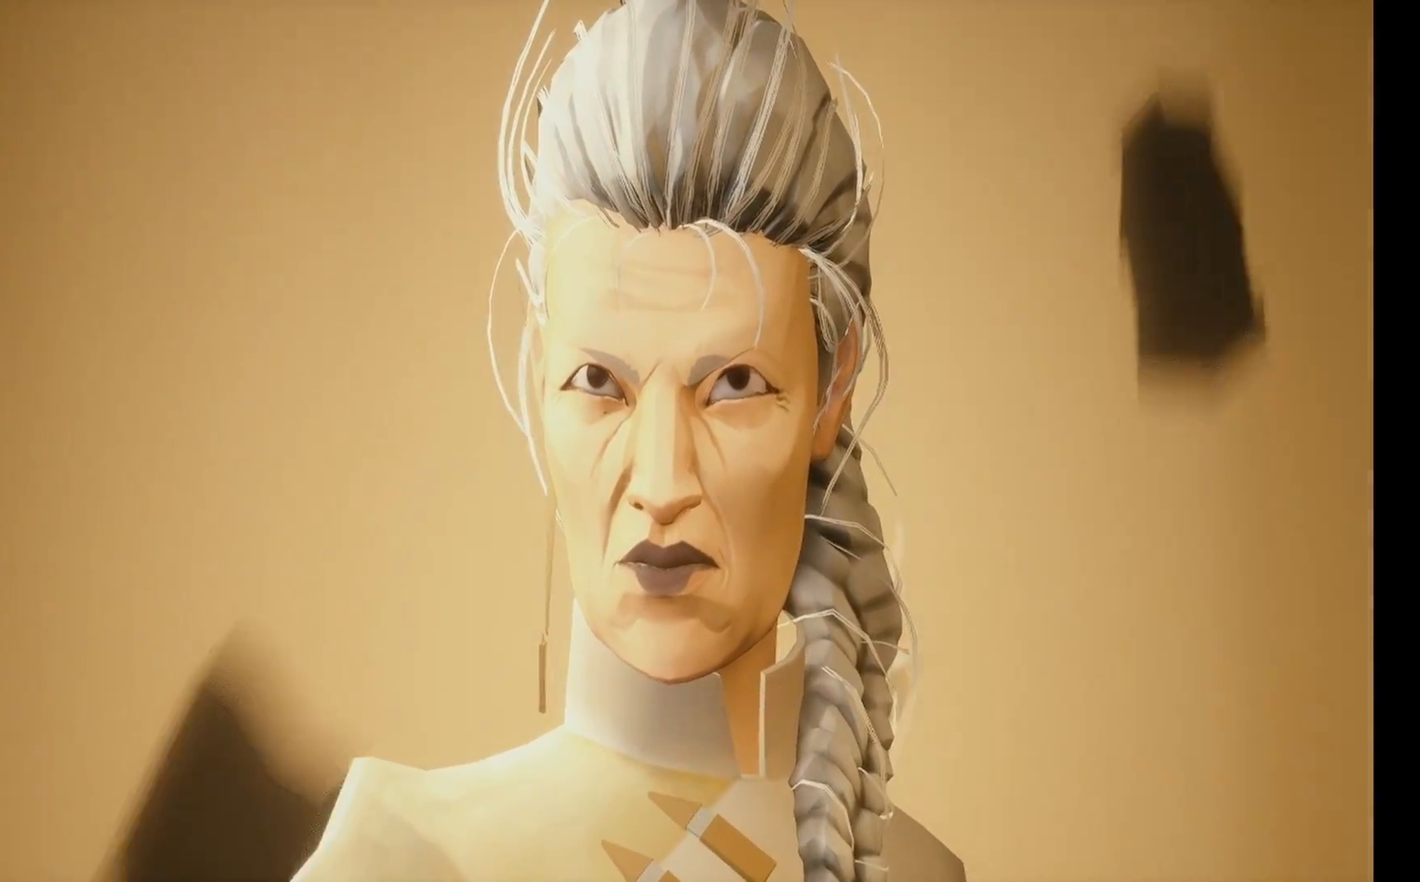
Gameplay with a controller (PlayStation layout); each line is a JSON object with the inputs held at the frame after it. "events" lists button and stick changes between this image and that frame as [ms after this image, input, new state], when the widget could be followed in between. Not read: R1.
{"buttons": [], "left_stick": "up", "right_stick": "center", "events": [[317, "left_stick", "up"]]}
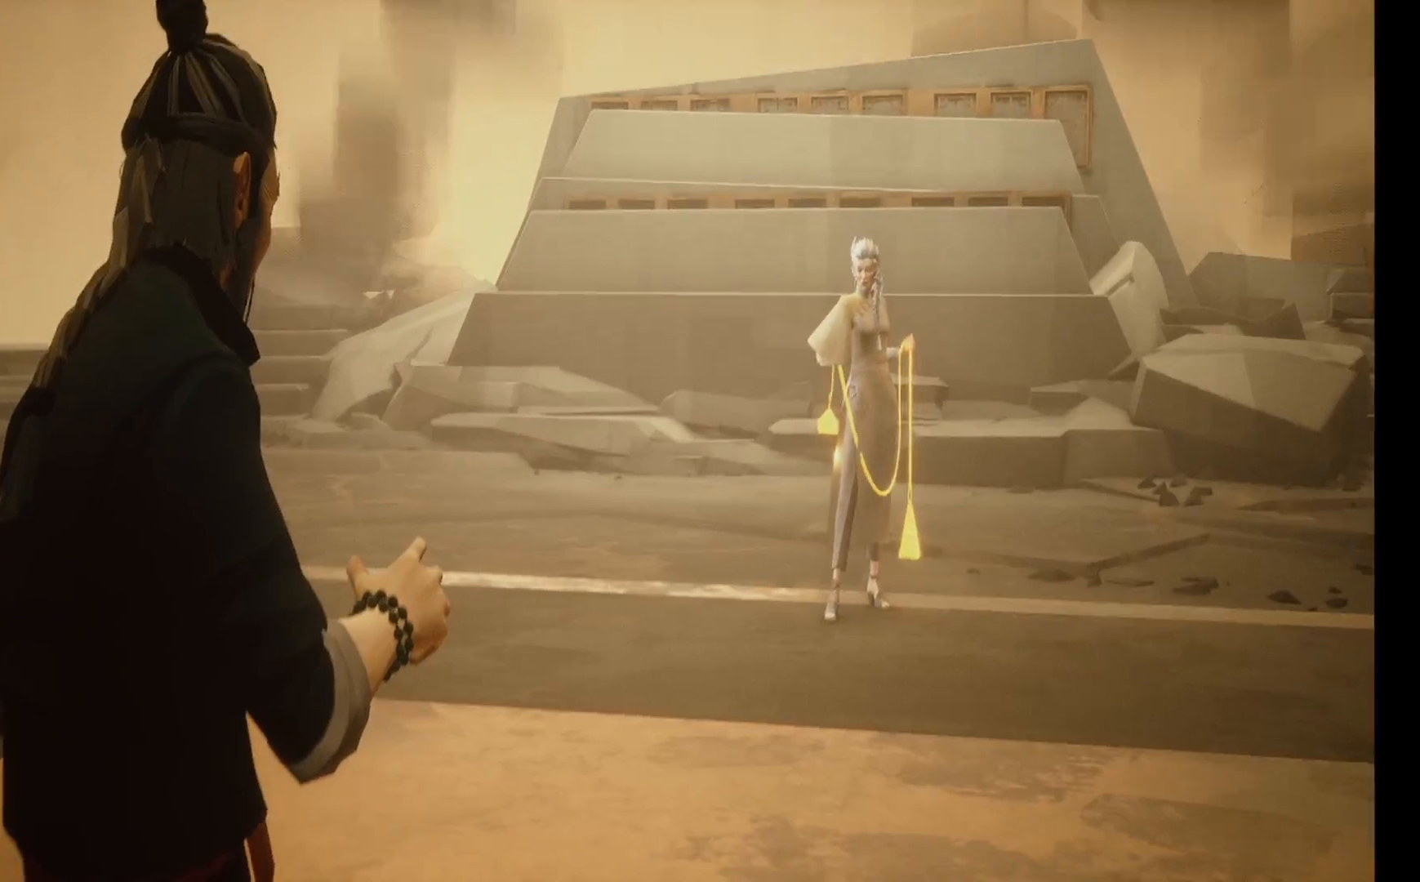
{"buttons": [], "left_stick": "center", "right_stick": "center", "events": [[183, "left_stick", "up-right"], [300, "left_stick", "center"]]}
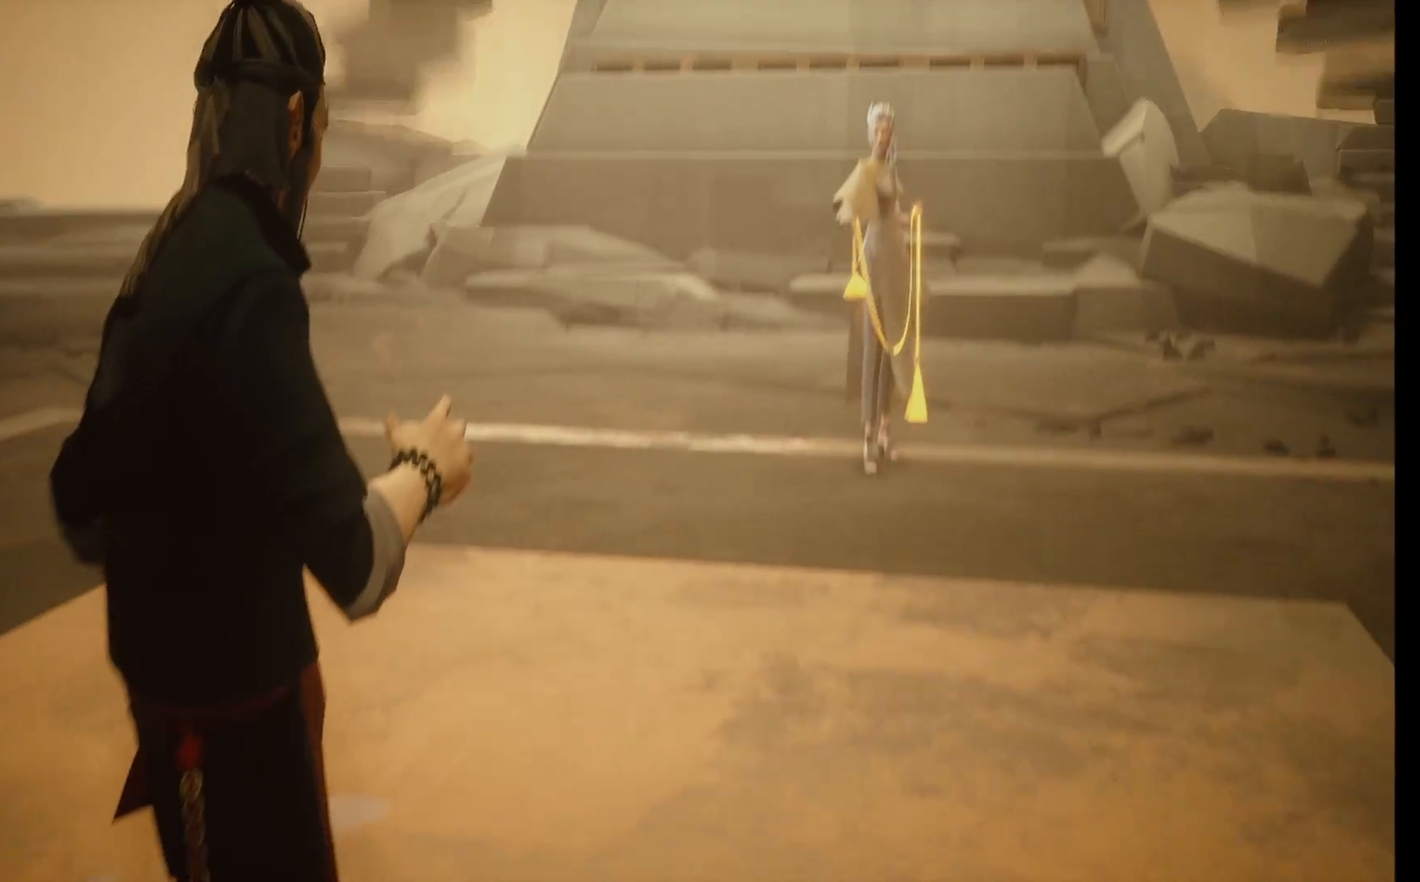
{"buttons": [], "left_stick": "up", "right_stick": "center", "events": [[117, "left_stick", "up"]]}
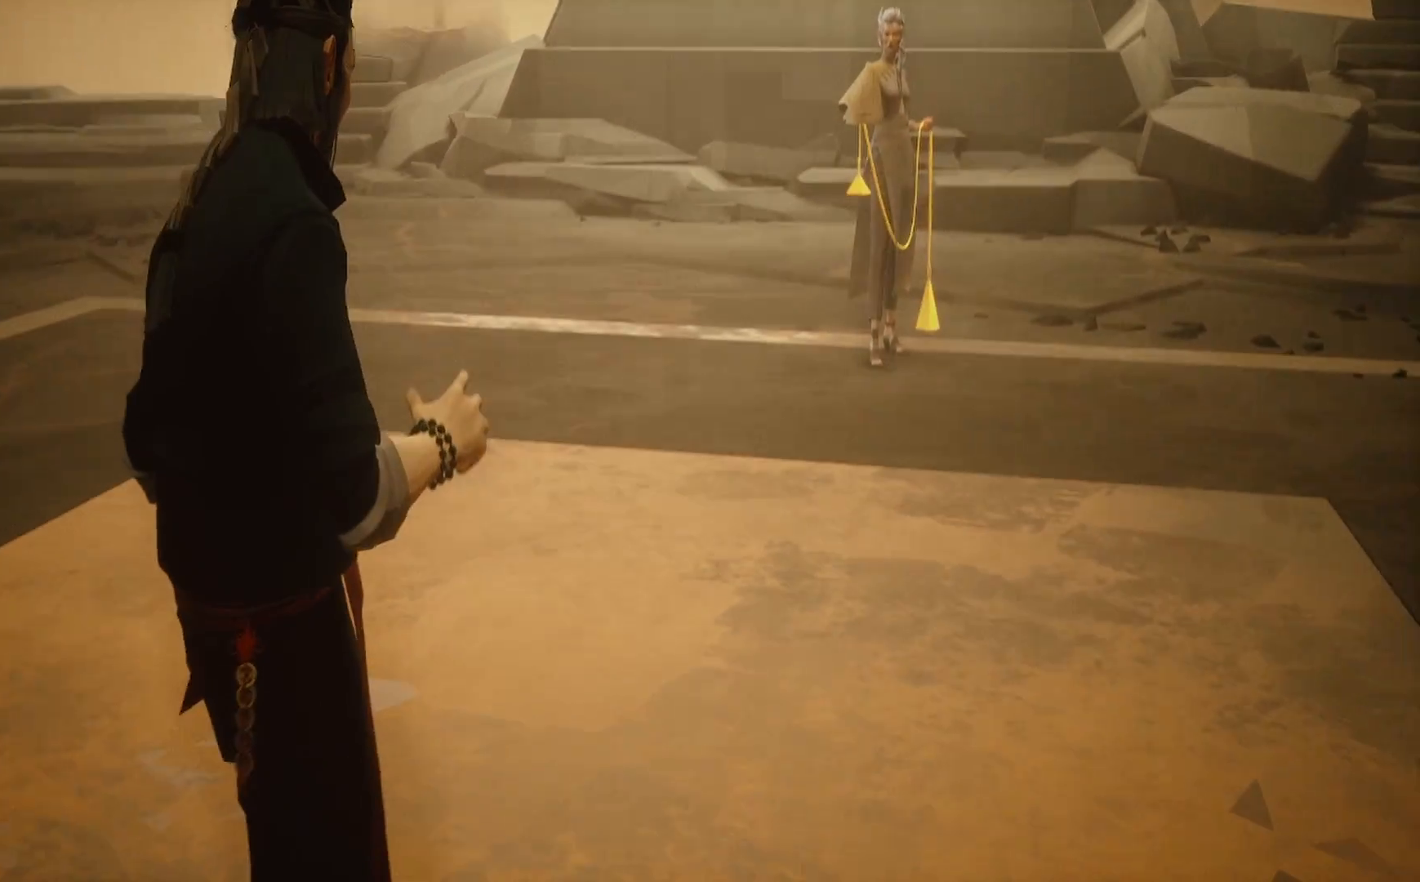
{"buttons": ["R2"], "left_stick": "up", "right_stick": "center", "events": [[67, "R2", "down"]]}
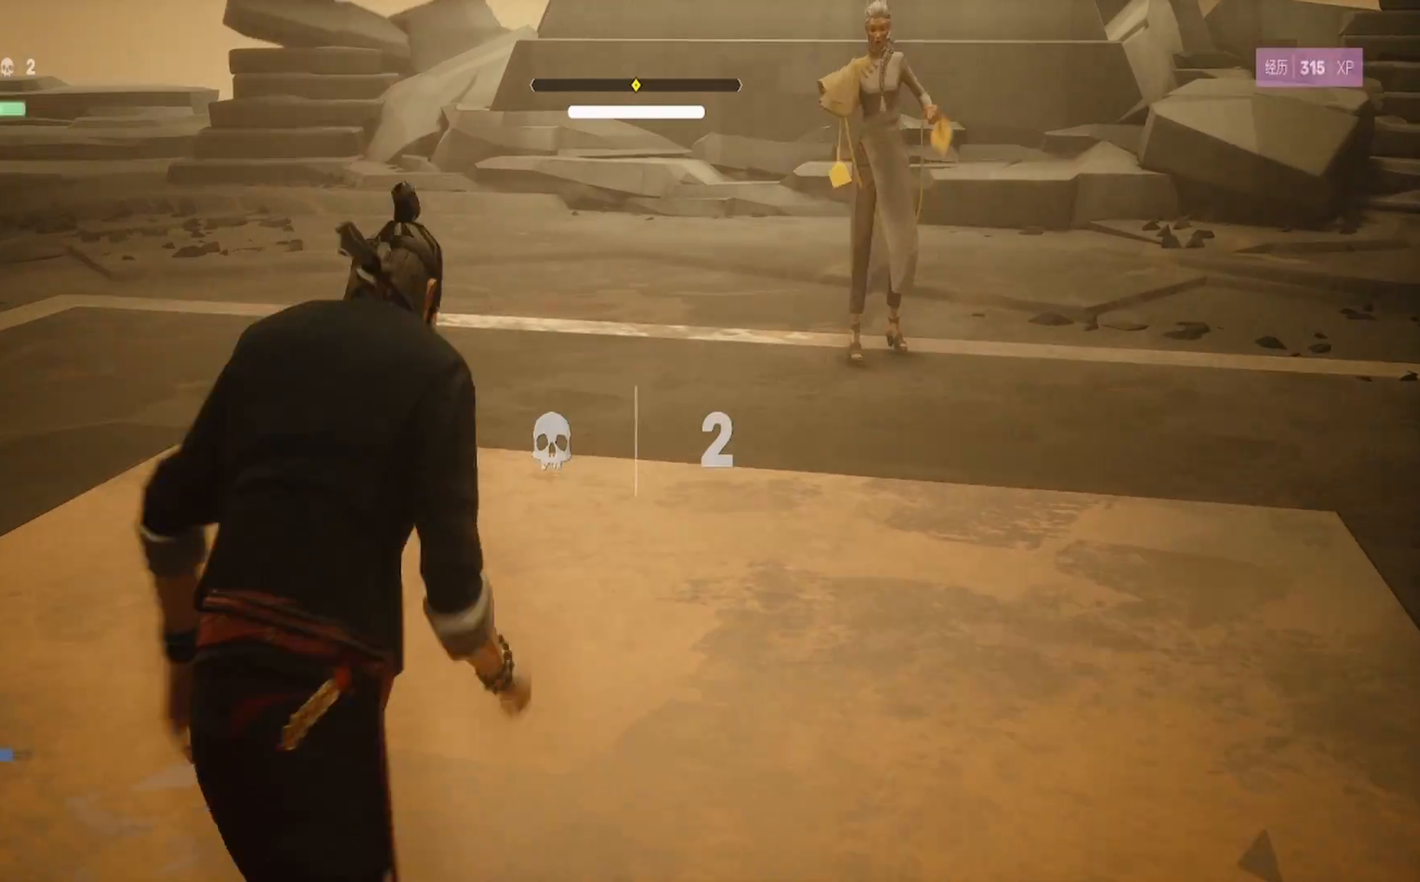
{"buttons": ["L1"], "left_stick": "center", "right_stick": "center", "events": [[417, "L1", "down"], [450, "R2", "up"], [467, "left_stick", "center"]]}
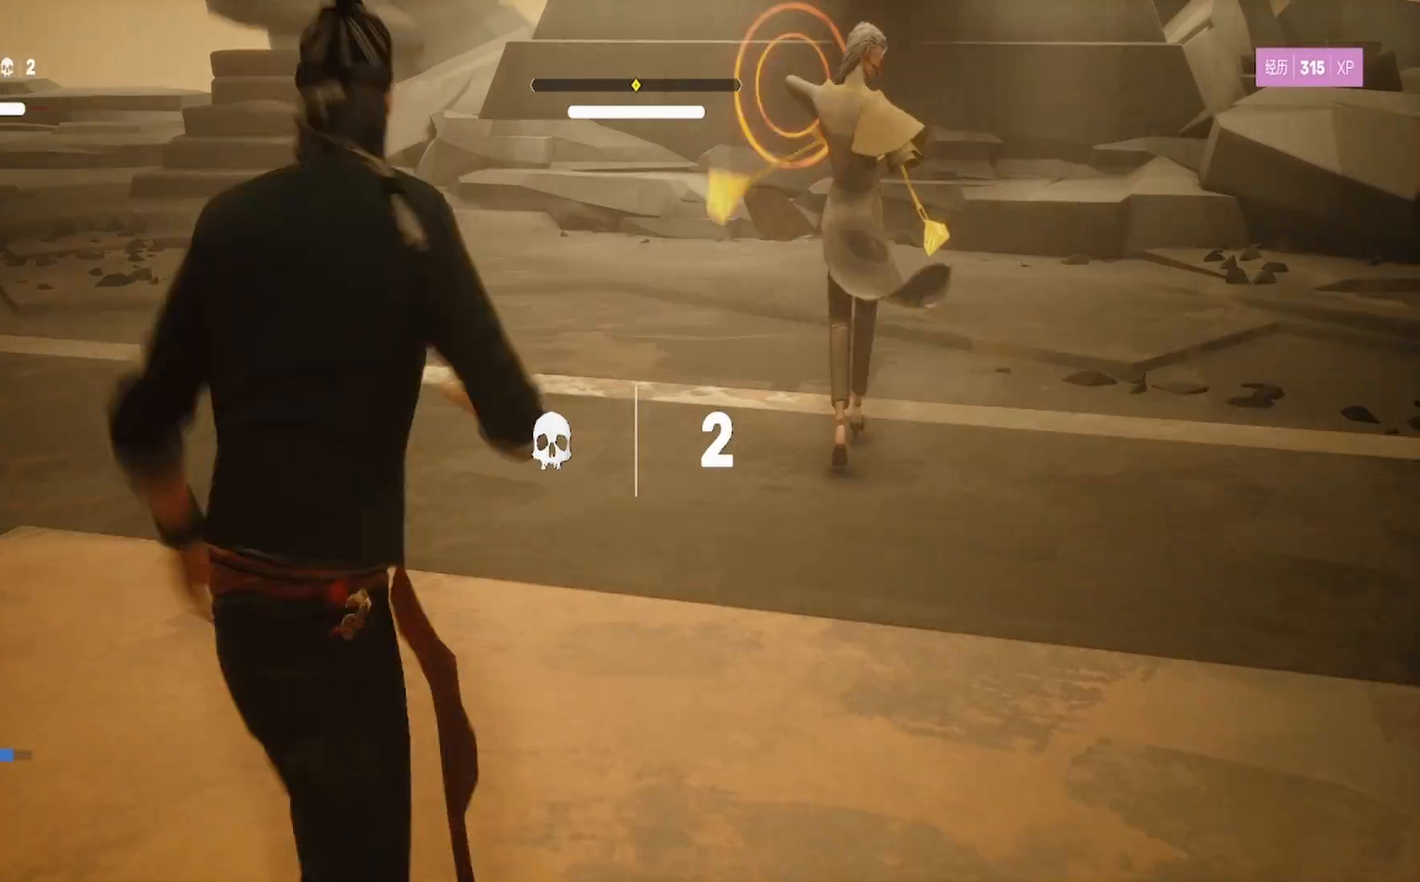
{"buttons": ["L1"], "left_stick": "left", "right_stick": "center", "events": [[100, "left_stick", "left"], [383, "left_stick", "center"], [467, "left_stick", "left"]]}
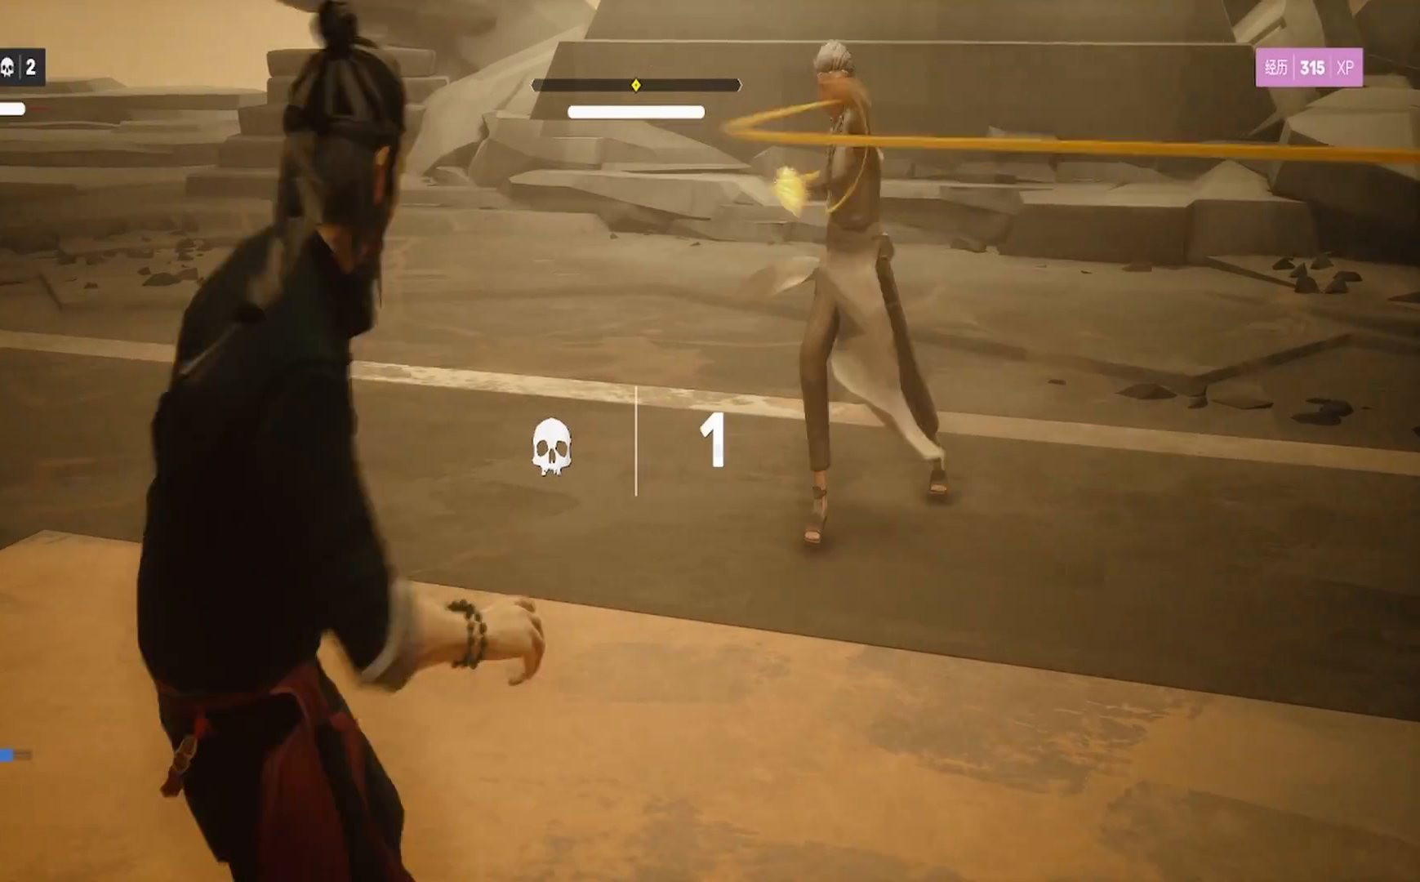
{"buttons": ["L1"], "left_stick": "center", "right_stick": "center", "events": [[217, "left_stick", "center"]]}
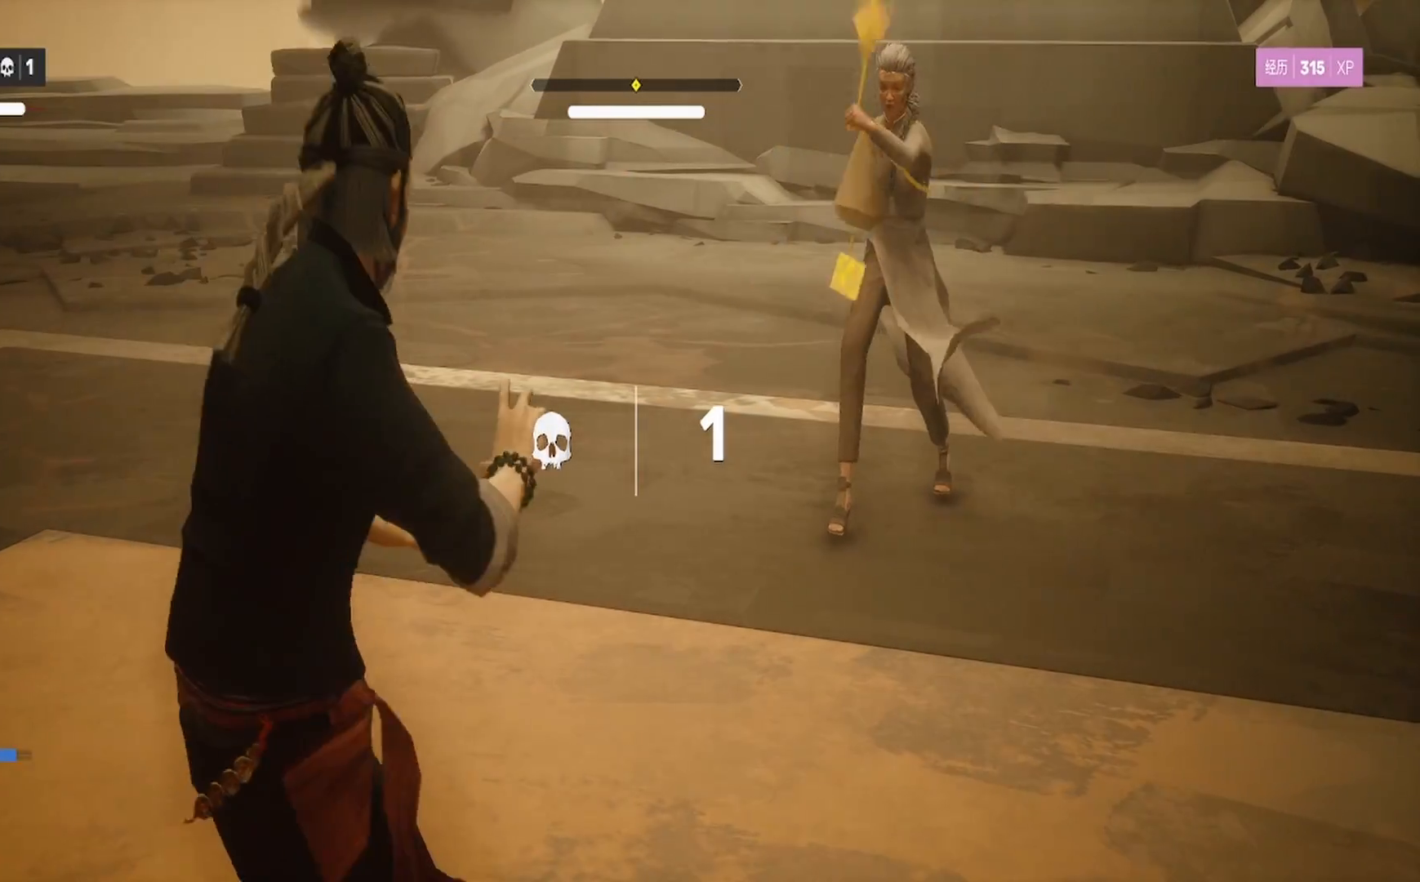
{"buttons": ["L1"], "left_stick": "center", "right_stick": "center", "events": [[17, "left_stick", "left"], [183, "left_stick", "center"]]}
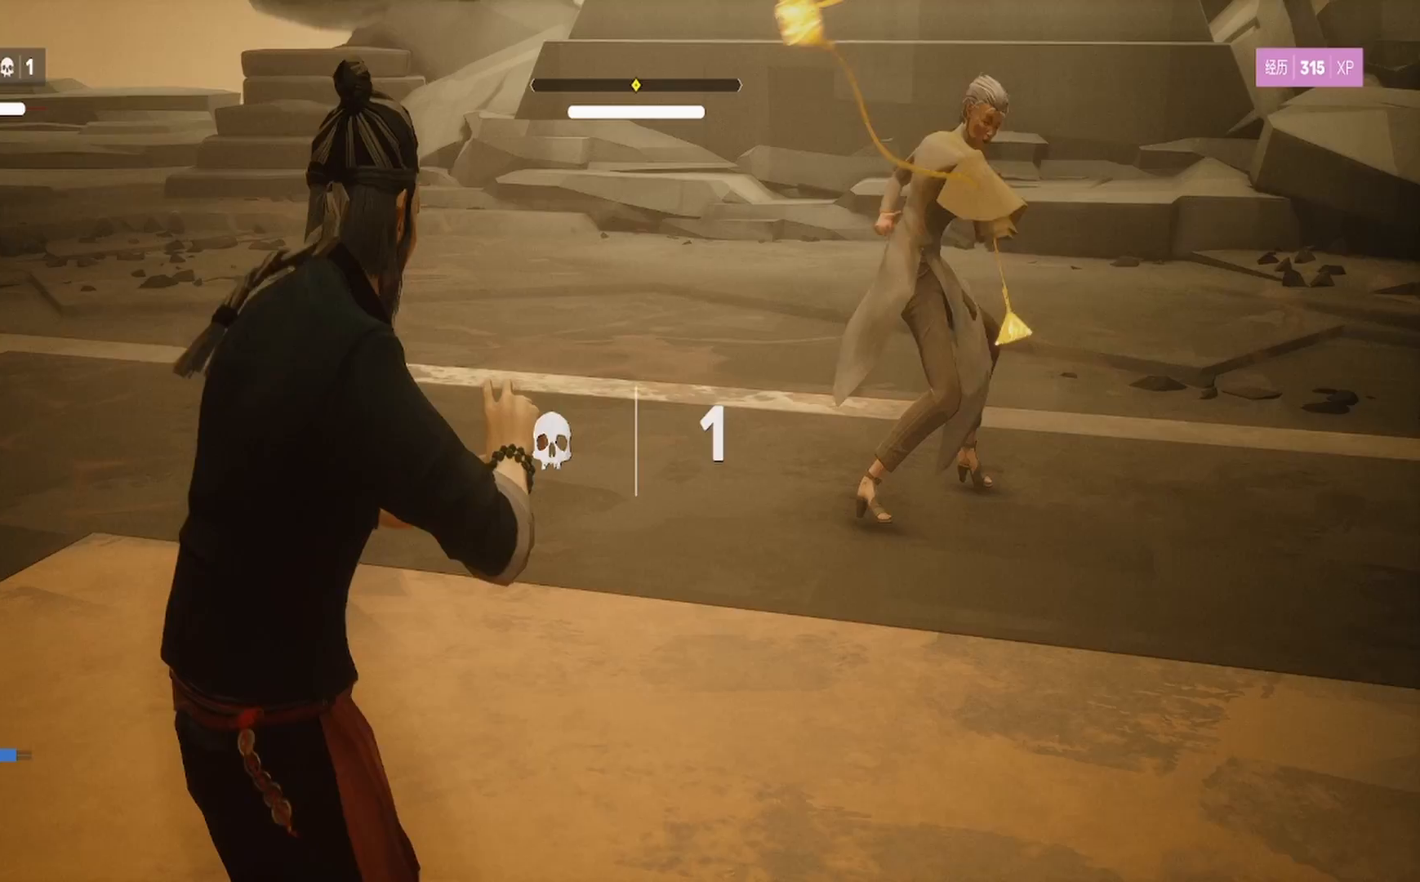
{"buttons": ["L1"], "left_stick": "center", "right_stick": "center", "events": [[183, "left_stick", "left"], [383, "left_stick", "center"]]}
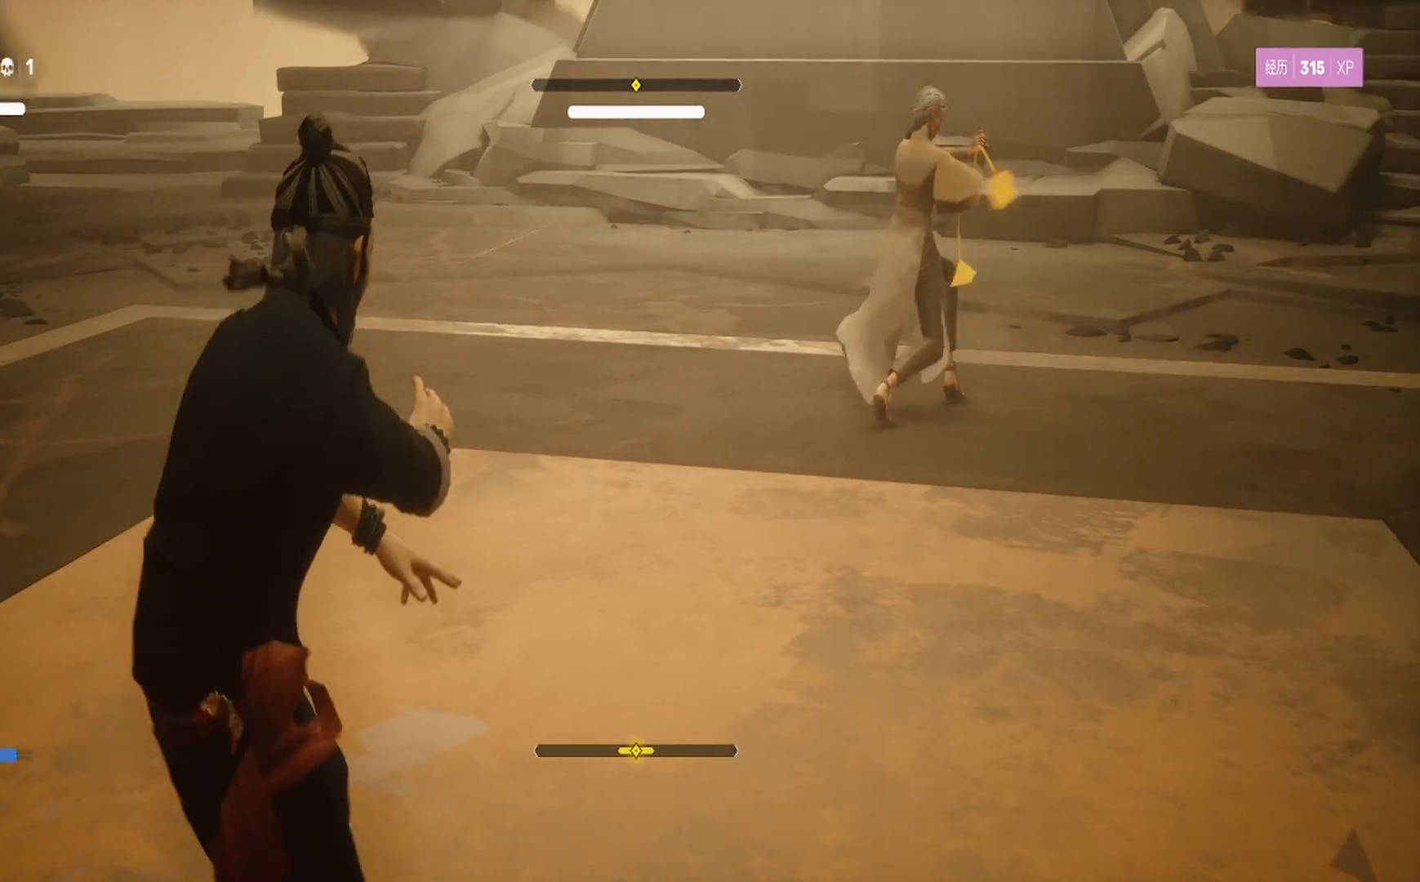
{"buttons": ["L1"], "left_stick": "left", "right_stick": "center", "events": [[417, "left_stick", "left"]]}
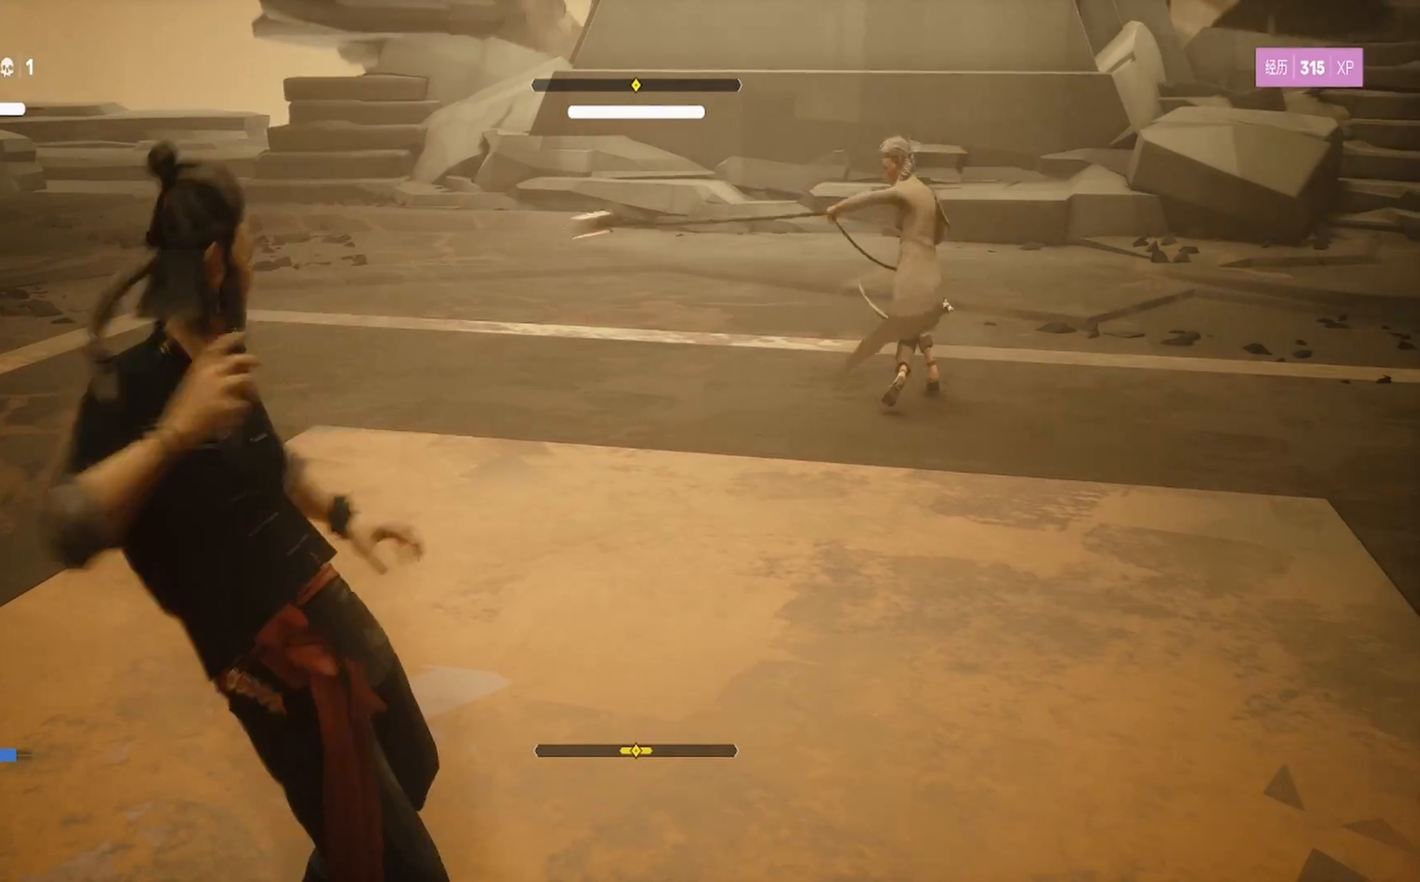
{"buttons": ["L1"], "left_stick": "center", "right_stick": "center", "events": [[200, "left_stick", "center"]]}
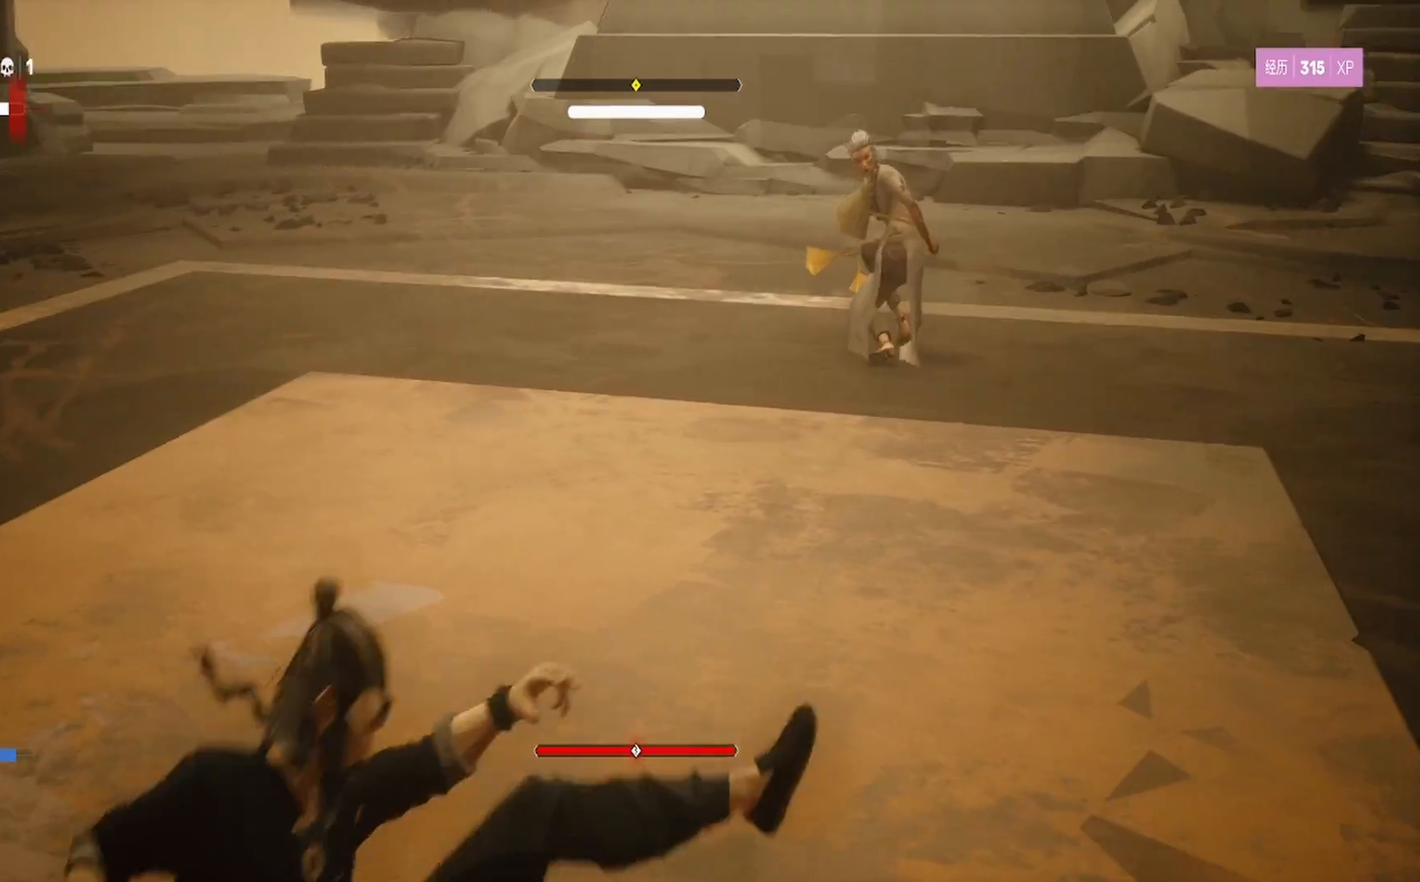
{"buttons": [], "left_stick": "up", "right_stick": "center", "events": [[133, "left_stick", "up"], [167, "SQUARE", "down"], [233, "L1", "up"], [250, "left_stick", "center"], [283, "SQUARE", "up"], [350, "left_stick", "up"]]}
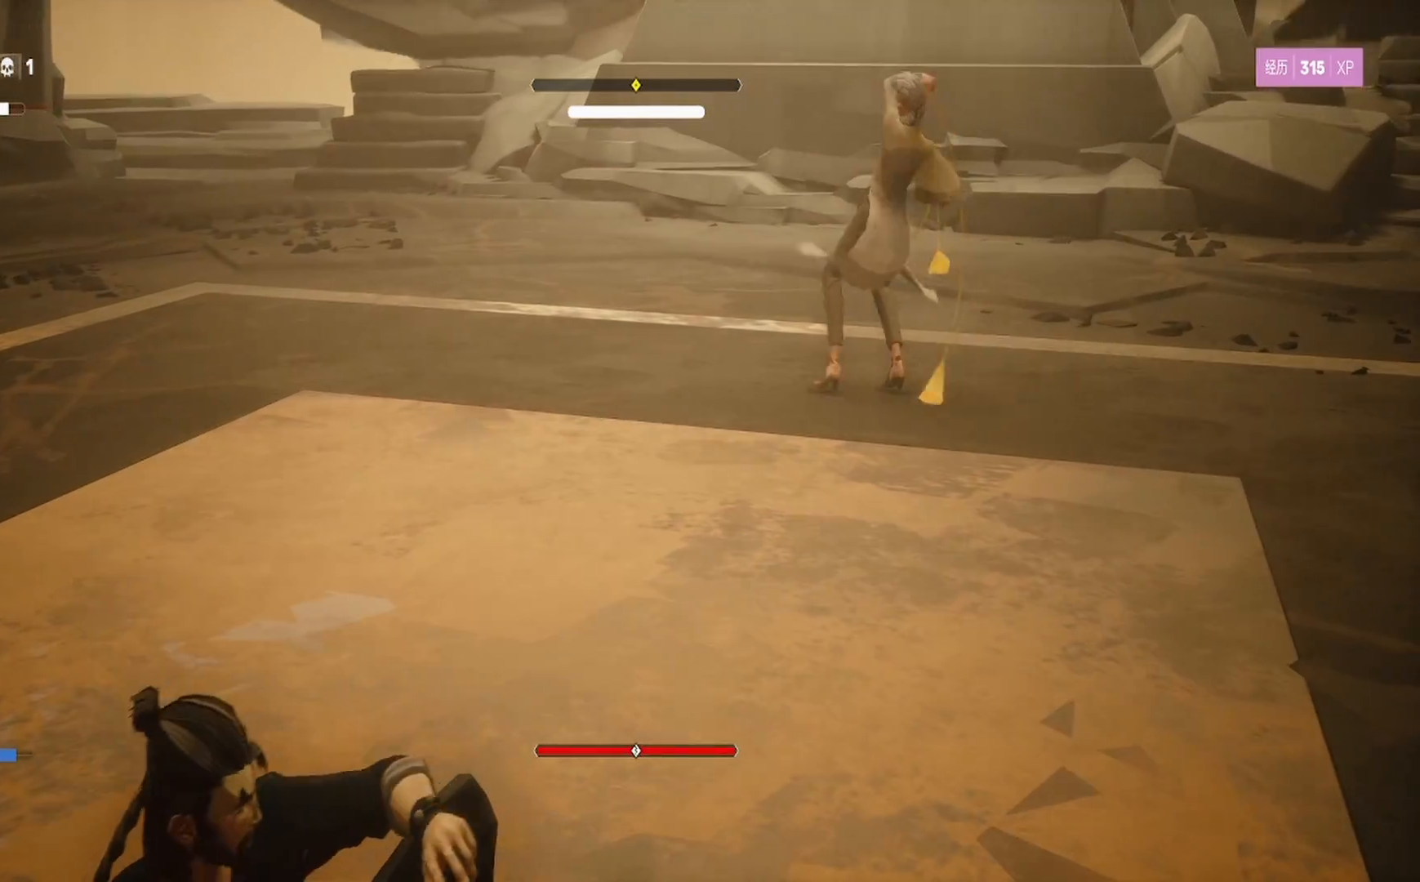
{"buttons": ["L1"], "left_stick": "left", "right_stick": "center", "events": [[17, "left_stick", "center"], [100, "left_stick", "up"], [167, "L1", "down"], [217, "left_stick", "up-left"], [383, "left_stick", "left"]]}
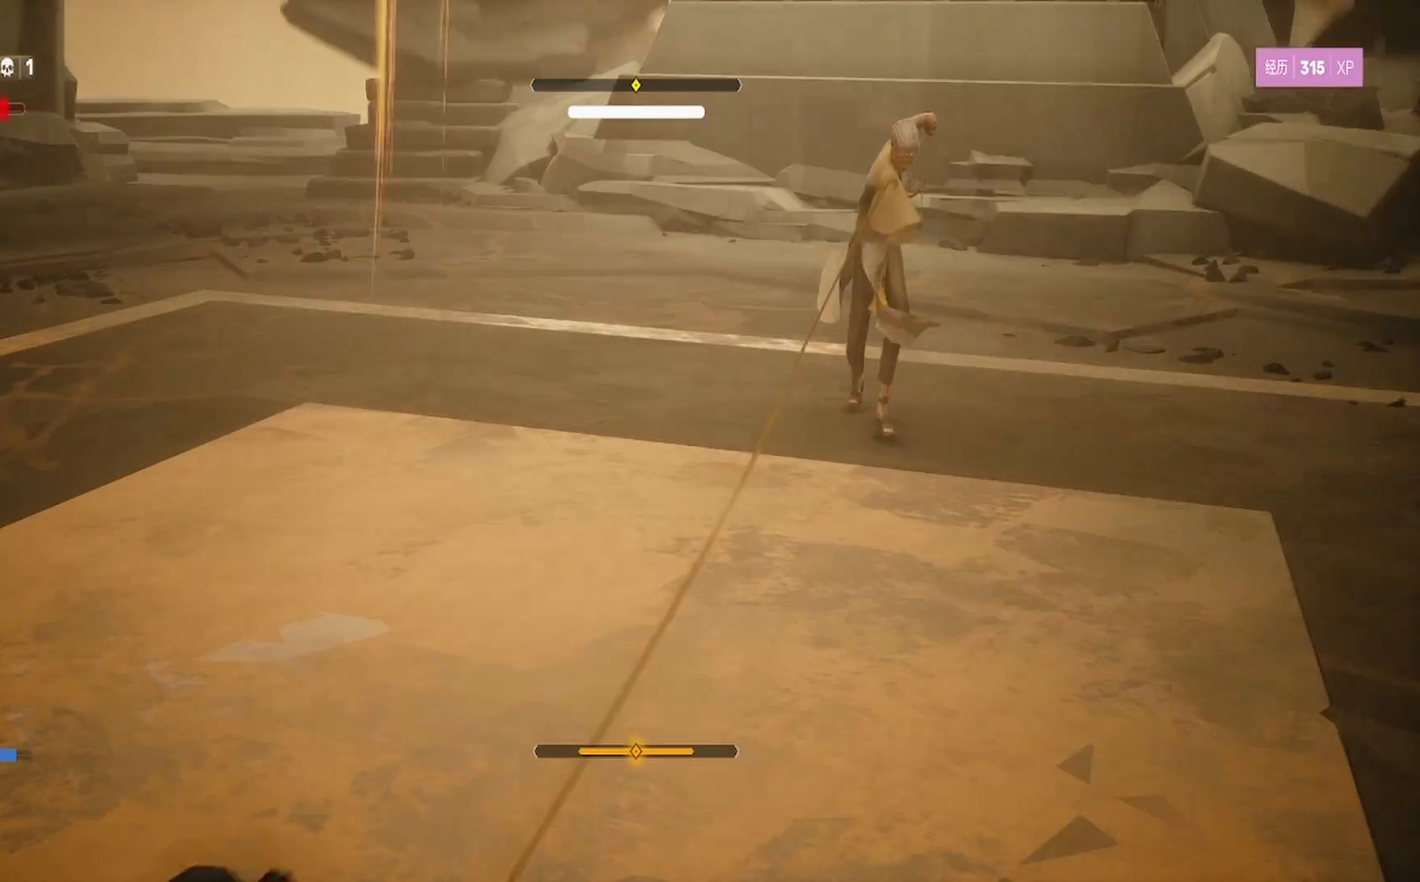
{"buttons": ["L1"], "left_stick": "up", "right_stick": "center", "events": [[67, "left_stick", "center"], [217, "left_stick", "up-left"], [333, "L1", "up"], [333, "left_stick", "center"], [433, "L1", "down"], [467, "left_stick", "up"]]}
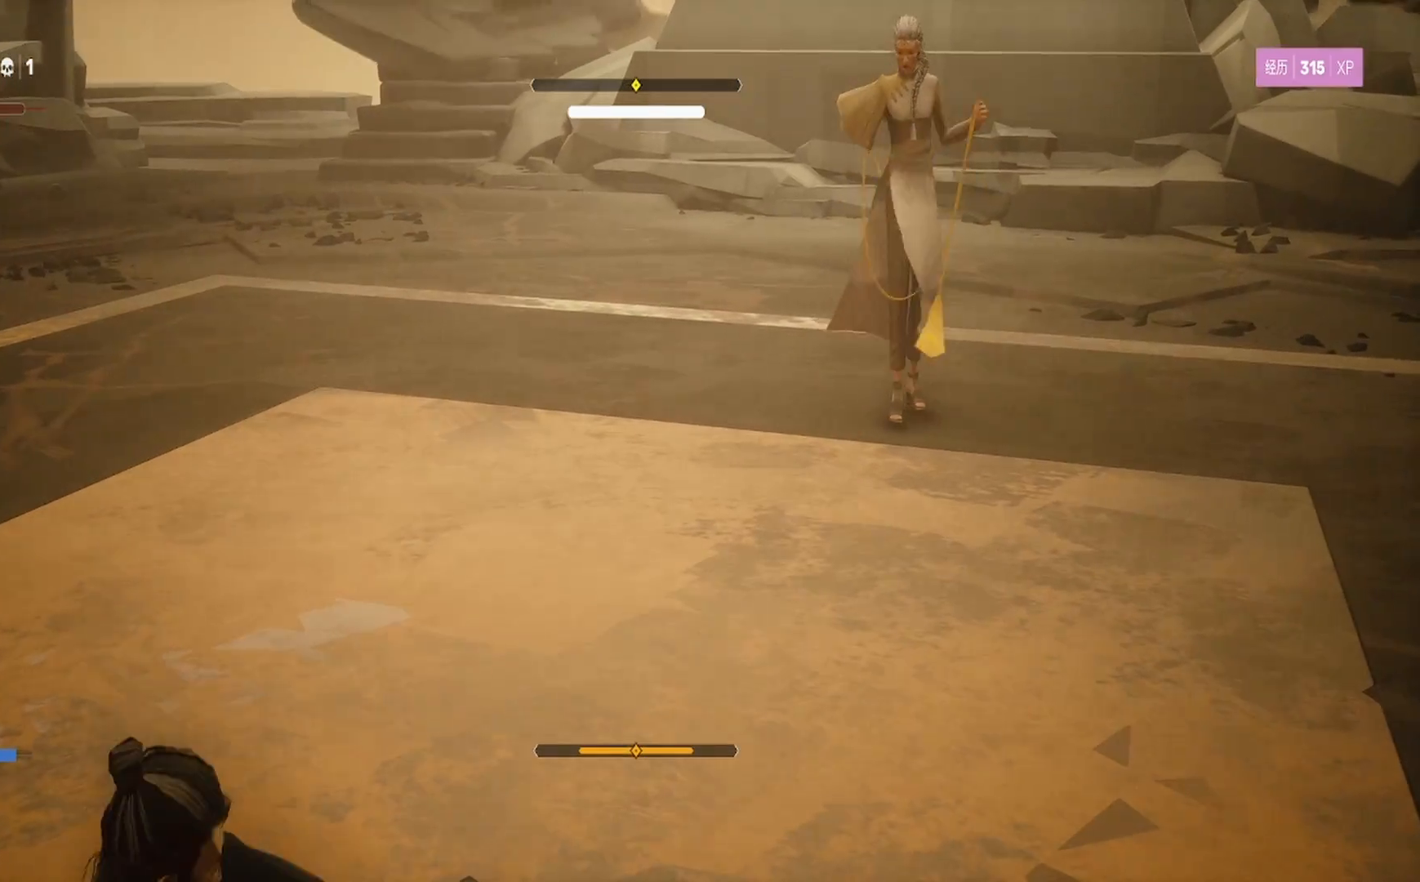
{"buttons": ["R2"], "left_stick": "up", "right_stick": "center", "events": [[33, "TRIANGLE", "down"], [83, "L1", "up"], [117, "TRIANGLE", "up"], [383, "R2", "down"]]}
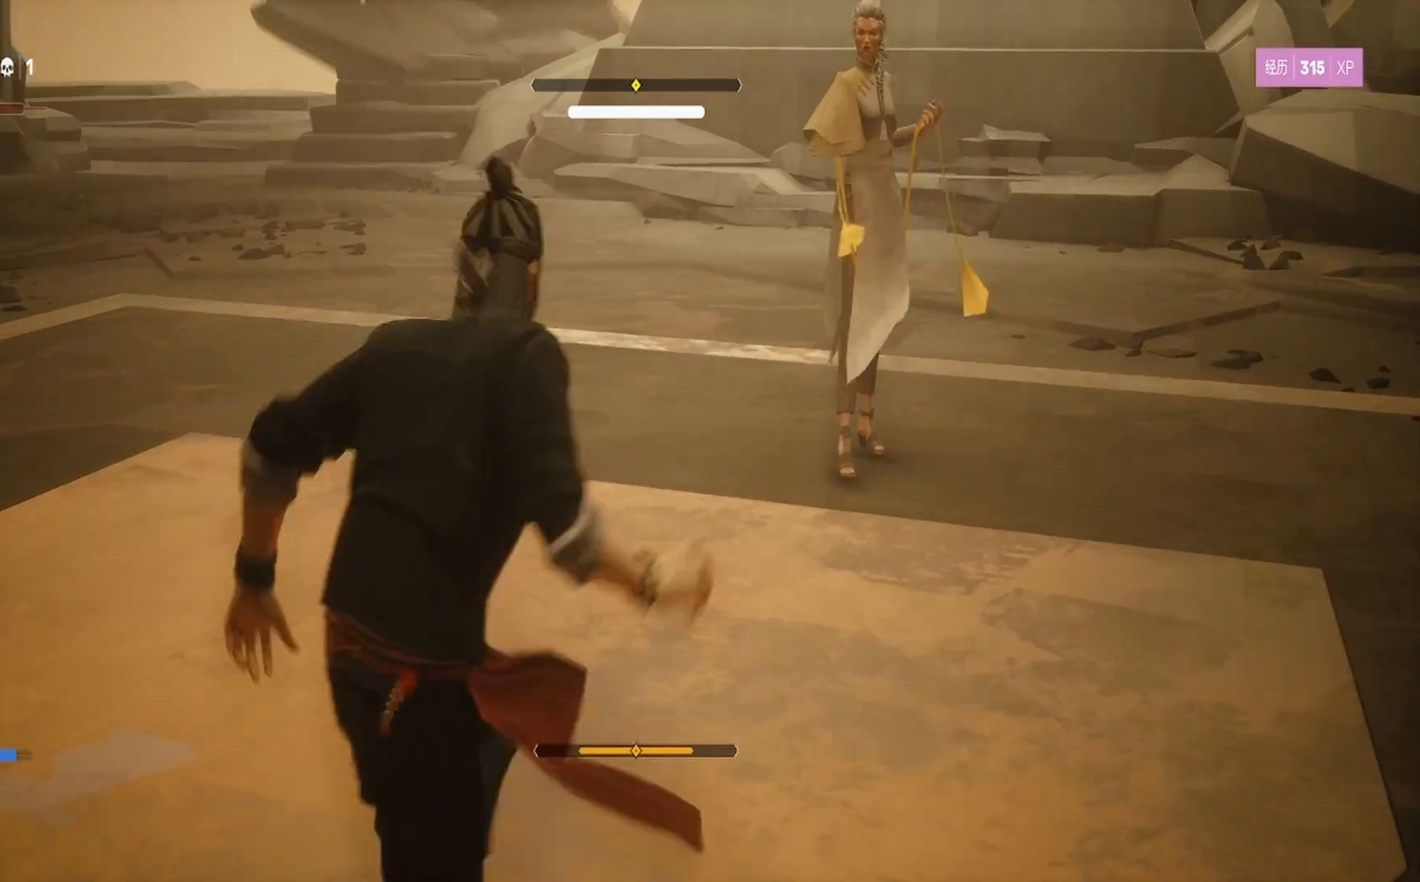
{"buttons": ["R2"], "left_stick": "up", "right_stick": "center", "events": []}
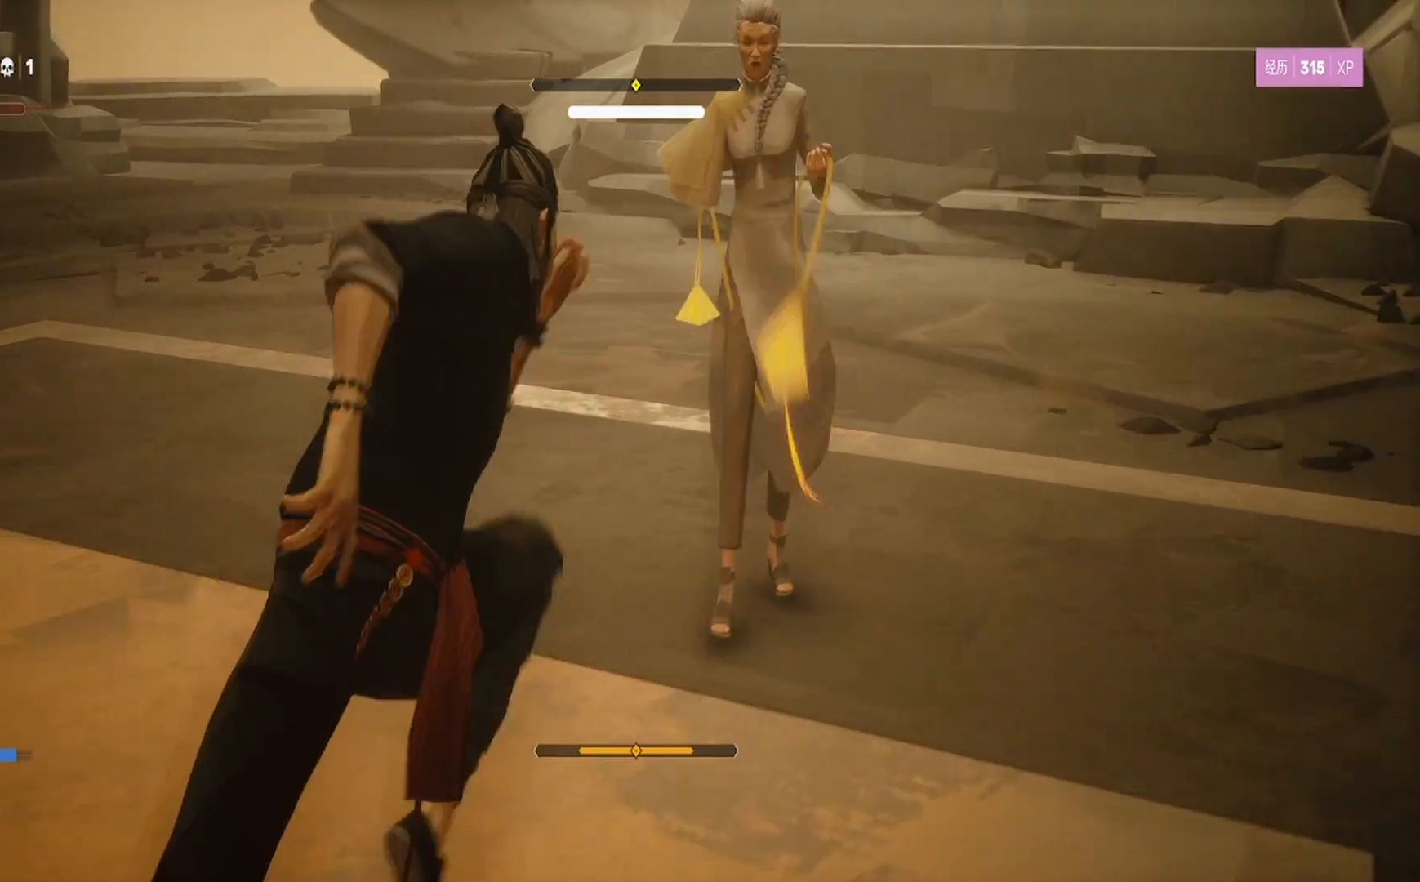
{"buttons": ["SQUARE"], "left_stick": "up", "right_stick": "center", "events": [[117, "SQUARE", "down"], [250, "SQUARE", "up"], [283, "SQUARE", "down"], [367, "SQUARE", "up"], [383, "R2", "up"], [433, "SQUARE", "down"]]}
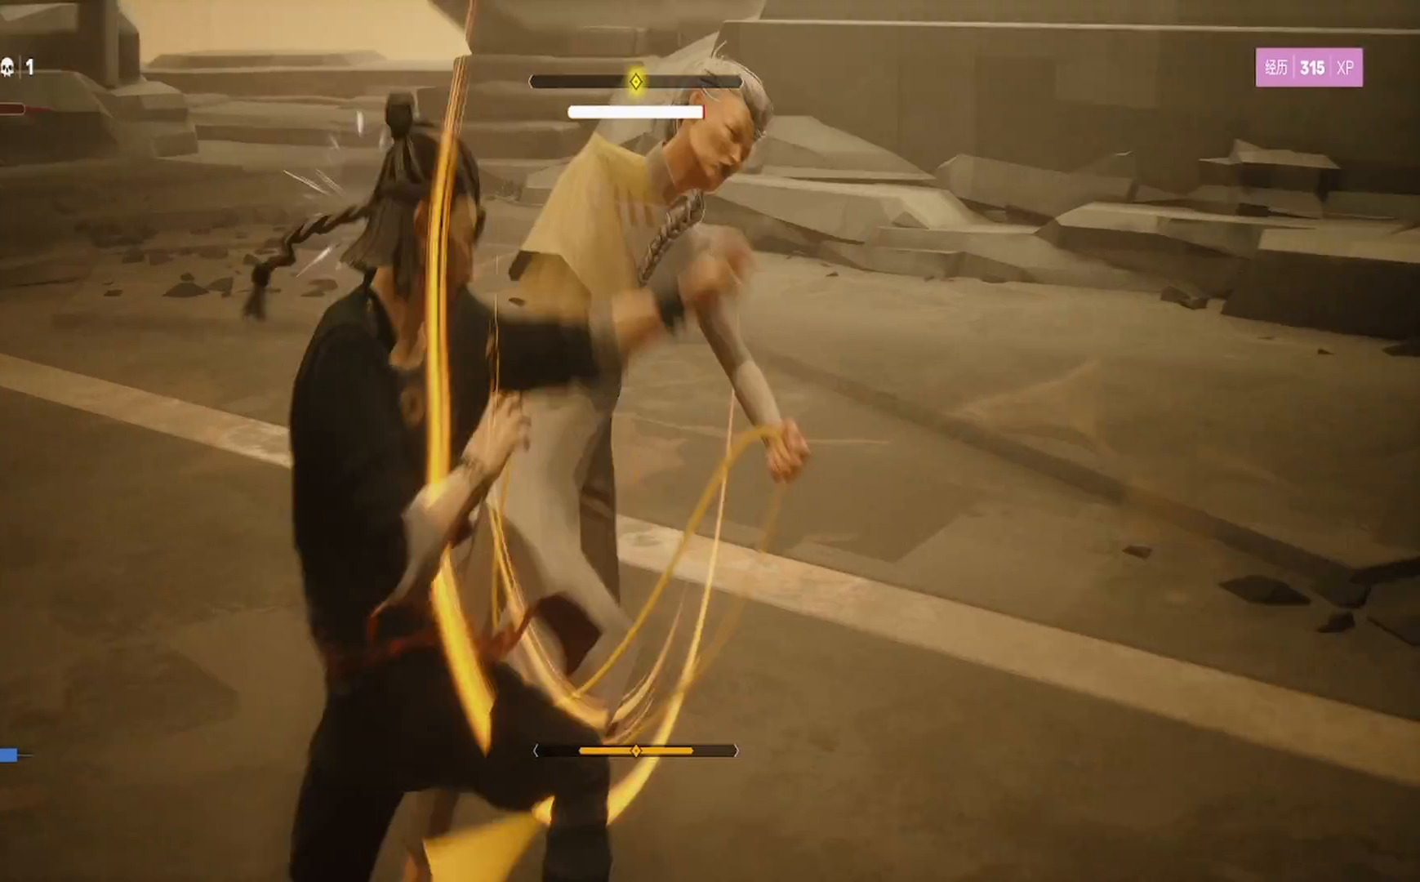
{"buttons": [], "left_stick": "center", "right_stick": "center", "events": [[17, "SQUARE", "up"], [50, "left_stick", "center"], [83, "SQUARE", "down"], [167, "SQUARE", "up"], [250, "TRIANGLE", "down"], [250, "left_stick", "up-right"], [333, "TRIANGLE", "up"], [400, "TRIANGLE", "down"], [417, "left_stick", "center"], [500, "TRIANGLE", "up"]]}
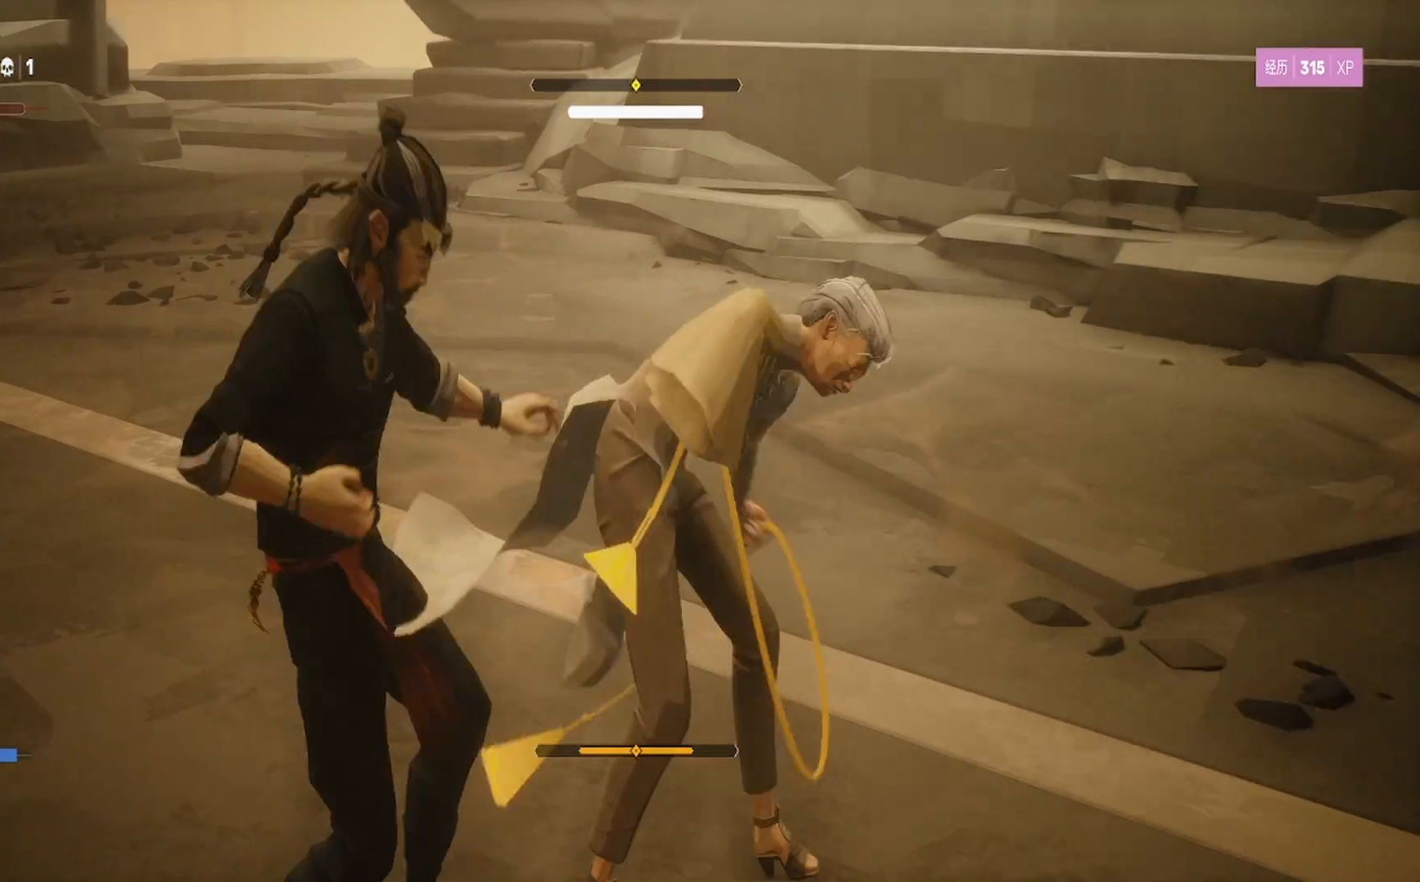
{"buttons": [], "left_stick": "up-right", "right_stick": "center", "events": [[17, "left_stick", "up"], [67, "TRIANGLE", "down"], [150, "TRIANGLE", "up"], [167, "left_stick", "up-right"], [233, "TRIANGLE", "down"], [317, "TRIANGLE", "up"], [383, "TRIANGLE", "down"], [467, "TRIANGLE", "up"]]}
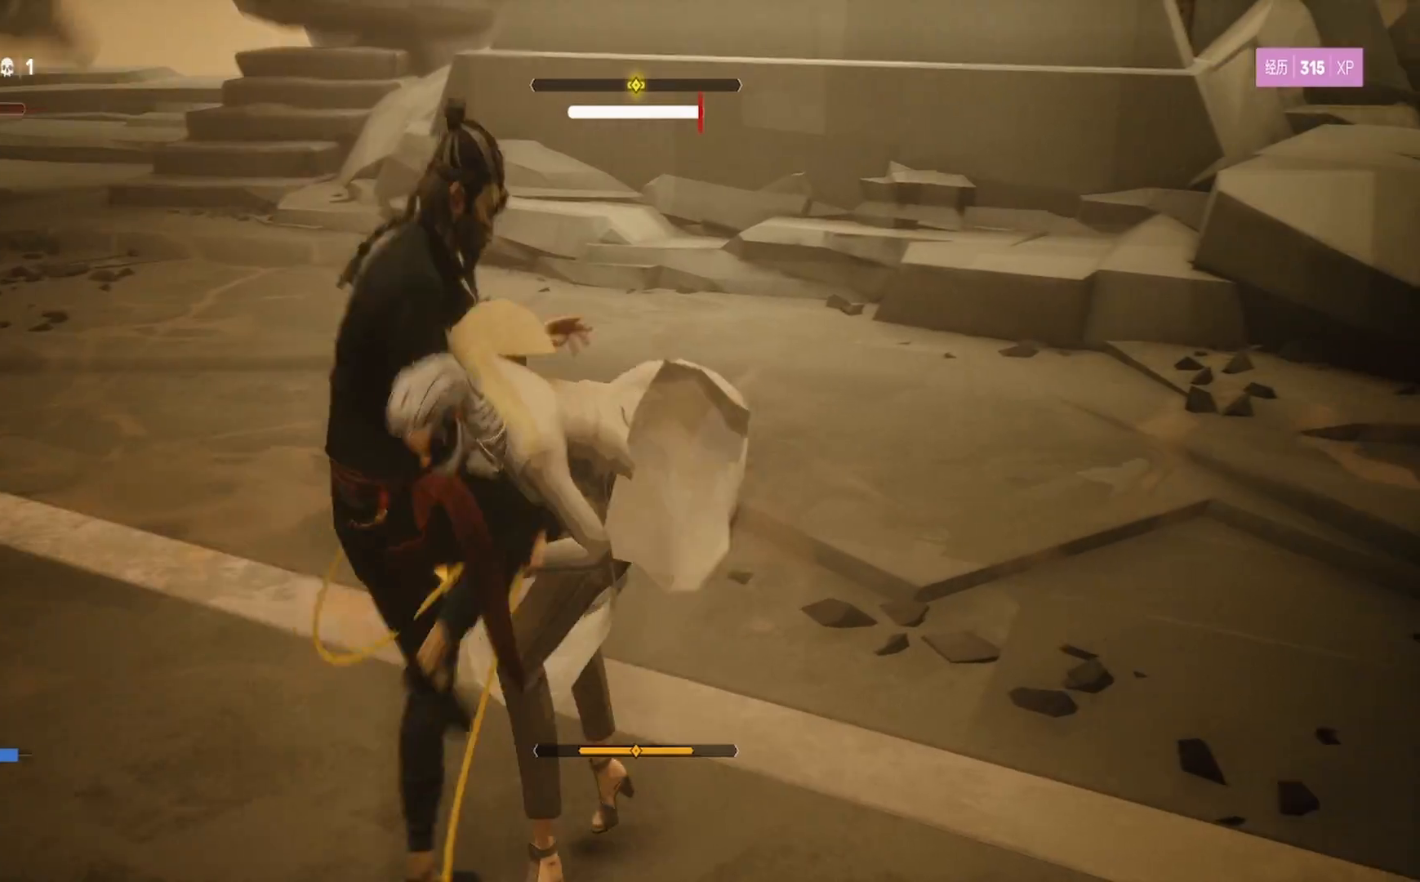
{"buttons": [], "left_stick": "up-right", "right_stick": "center", "events": [[33, "TRIANGLE", "down"], [133, "TRIANGLE", "up"], [183, "TRIANGLE", "down"], [267, "left_stick", "right"], [283, "TRIANGLE", "up"], [350, "SQUARE", "down"], [467, "SQUARE", "up"], [467, "left_stick", "up-right"]]}
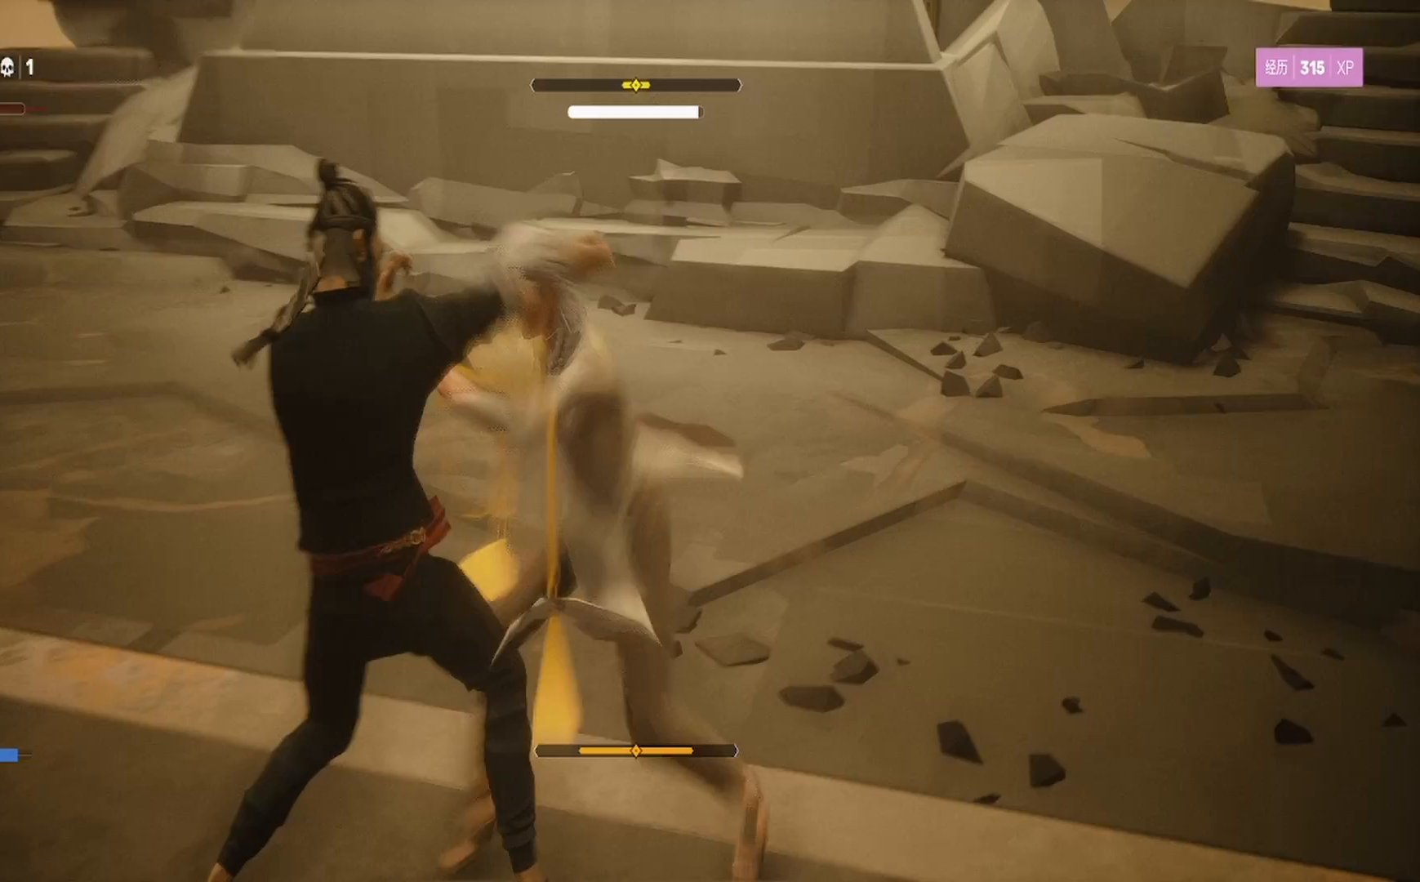
{"buttons": ["SQUARE"], "left_stick": "up-right", "right_stick": "center", "events": [[17, "SQUARE", "down"], [133, "SQUARE", "up"], [200, "SQUARE", "down"], [300, "SQUARE", "up"], [417, "SQUARE", "down"]]}
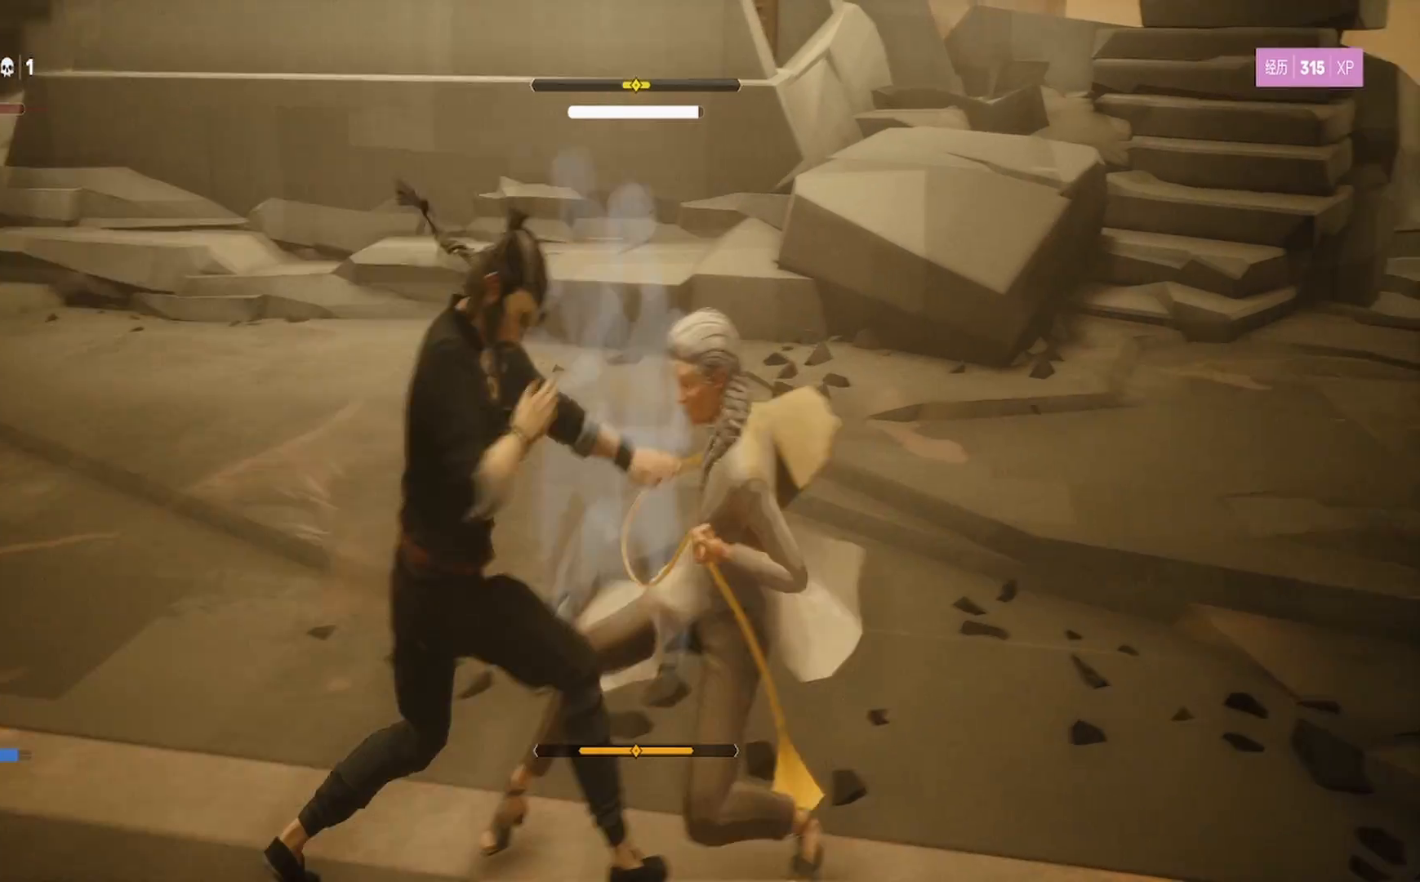
{"buttons": ["TRIANGLE"], "left_stick": "down-right", "right_stick": "center", "events": [[33, "SQUARE", "up"], [117, "TRIANGLE", "down"], [183, "left_stick", "down-right"], [233, "TRIANGLE", "up"], [283, "TRIANGLE", "down"], [283, "left_stick", "down"], [400, "TRIANGLE", "up"], [433, "TRIANGLE", "down"], [450, "left_stick", "down-right"]]}
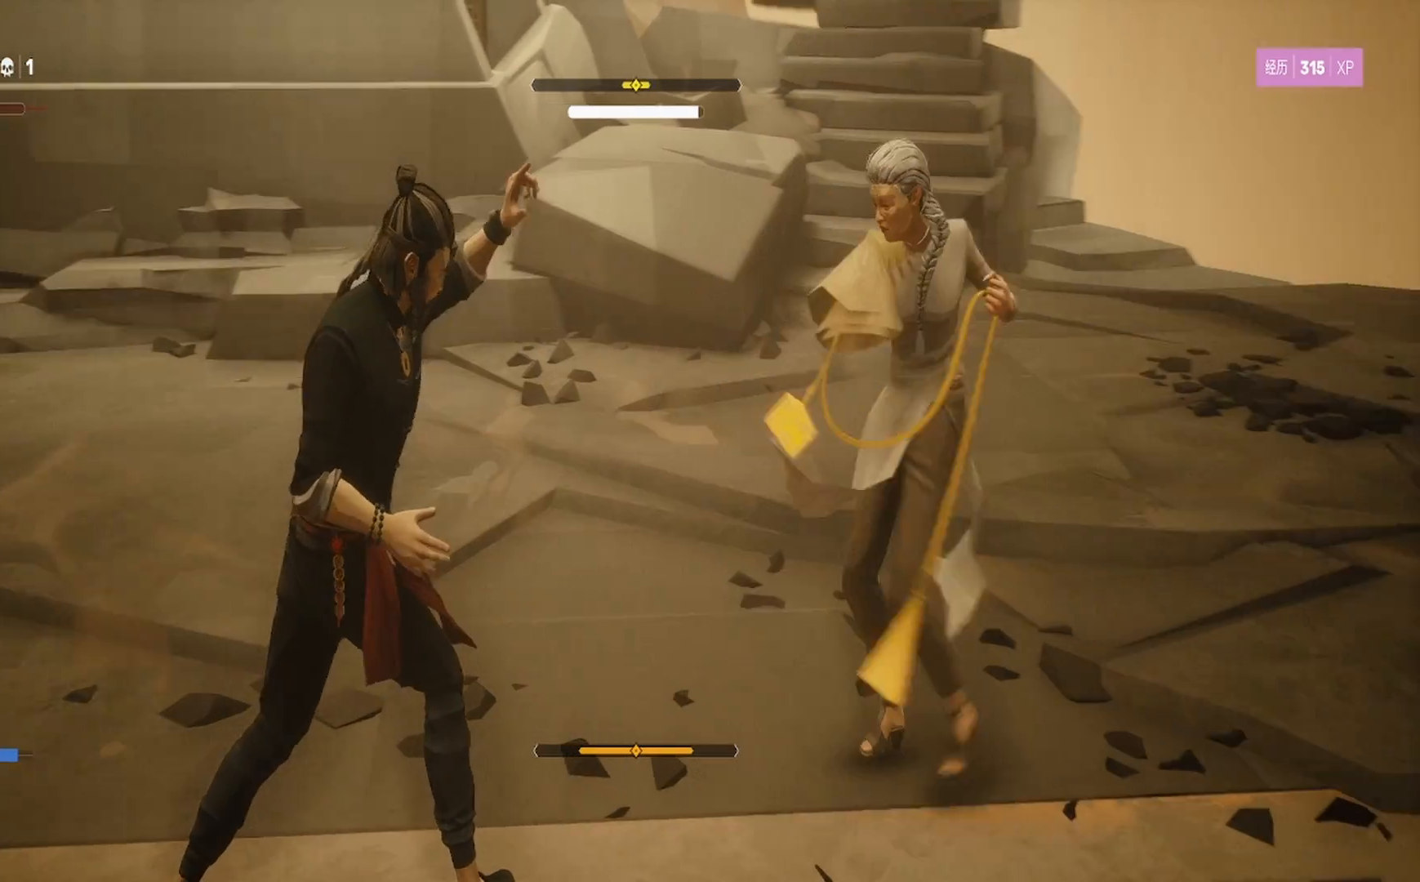
{"buttons": [], "left_stick": "up-right", "right_stick": "center", "events": [[17, "L1", "down"], [17, "left_stick", "right"], [67, "TRIANGLE", "up"], [83, "L1", "up"], [150, "TRIANGLE", "down"], [150, "left_stick", "up-right"], [200, "L1", "down"], [250, "L1", "up"], [250, "TRIANGLE", "up"]]}
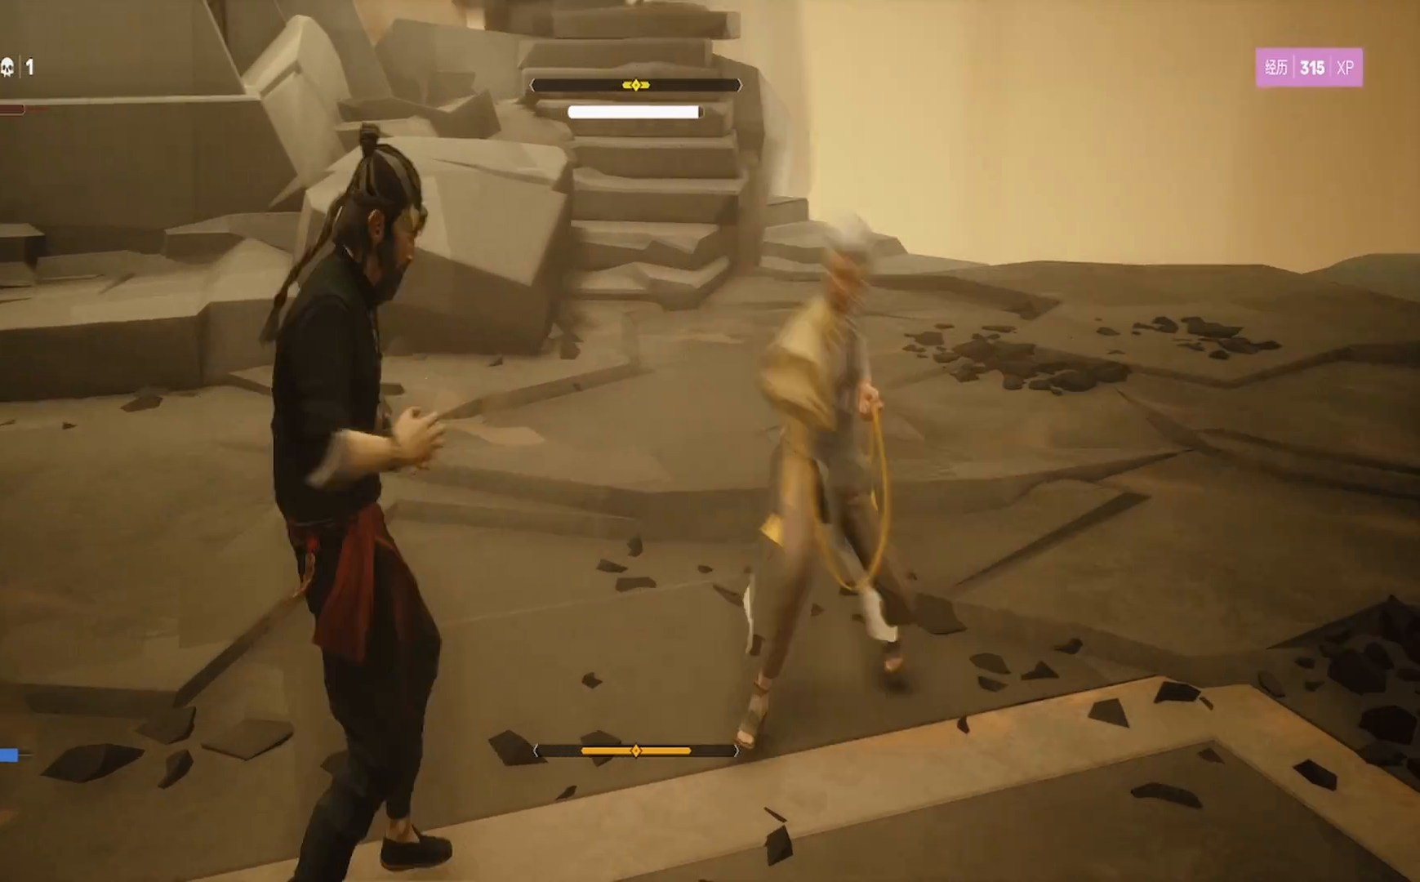
{"buttons": ["L1"], "left_stick": "center", "right_stick": "center", "events": [[17, "TRIANGLE", "down"], [67, "L1", "down"], [150, "TRIANGLE", "up"], [200, "TRIANGLE", "down"], [200, "left_stick", "left"], [317, "TRIANGLE", "up"], [367, "TRIANGLE", "down"], [483, "TRIANGLE", "up"], [483, "left_stick", "center"]]}
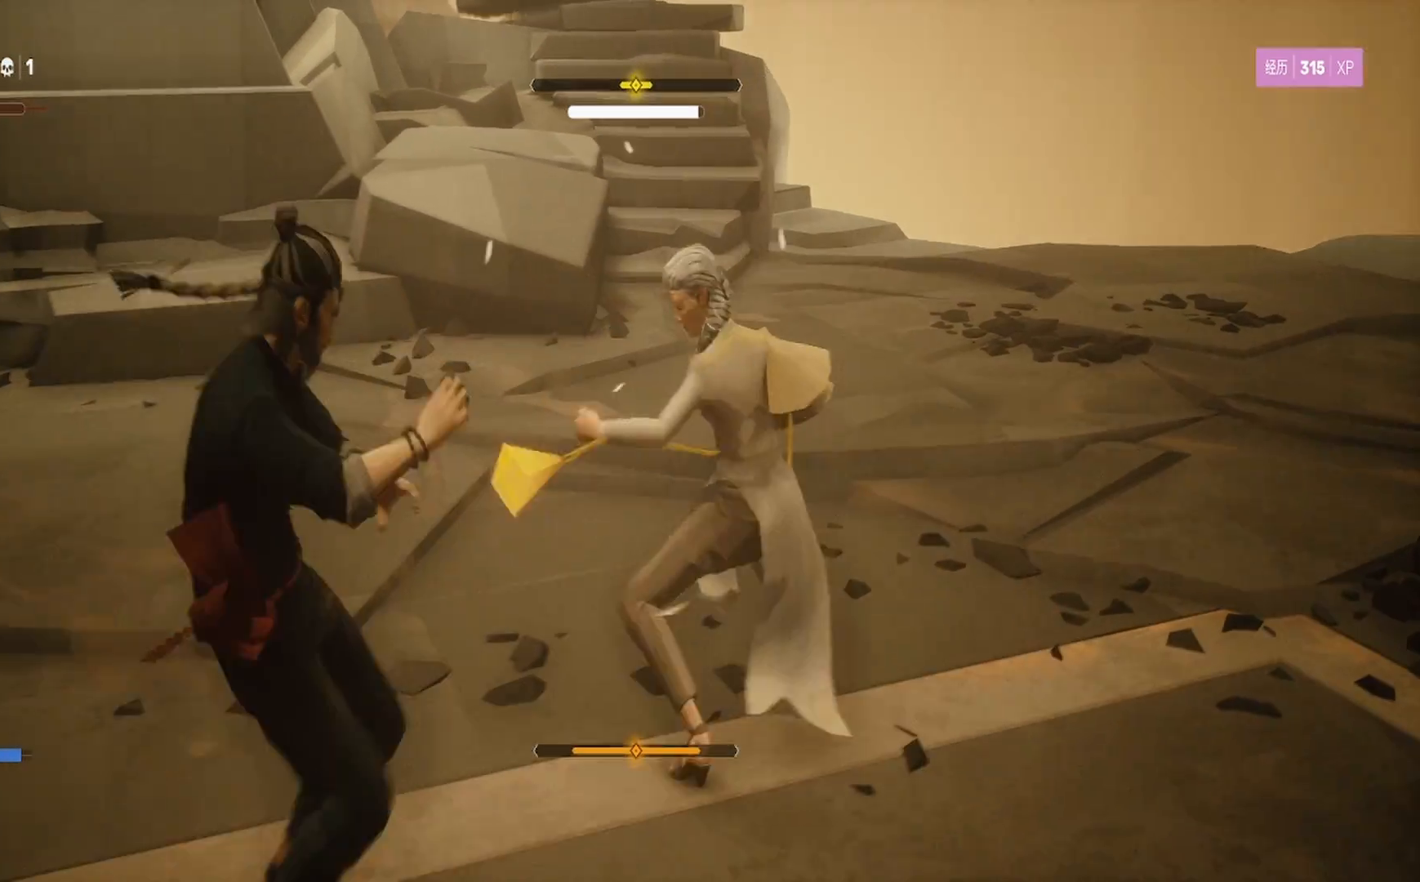
{"buttons": ["L1"], "left_stick": "down-left", "right_stick": "center", "events": [[67, "L1", "up"], [183, "L1", "down"], [183, "left_stick", "left"], [200, "L3", "down"], [367, "left_stick", "down-left"], [500, "L3", "up"]]}
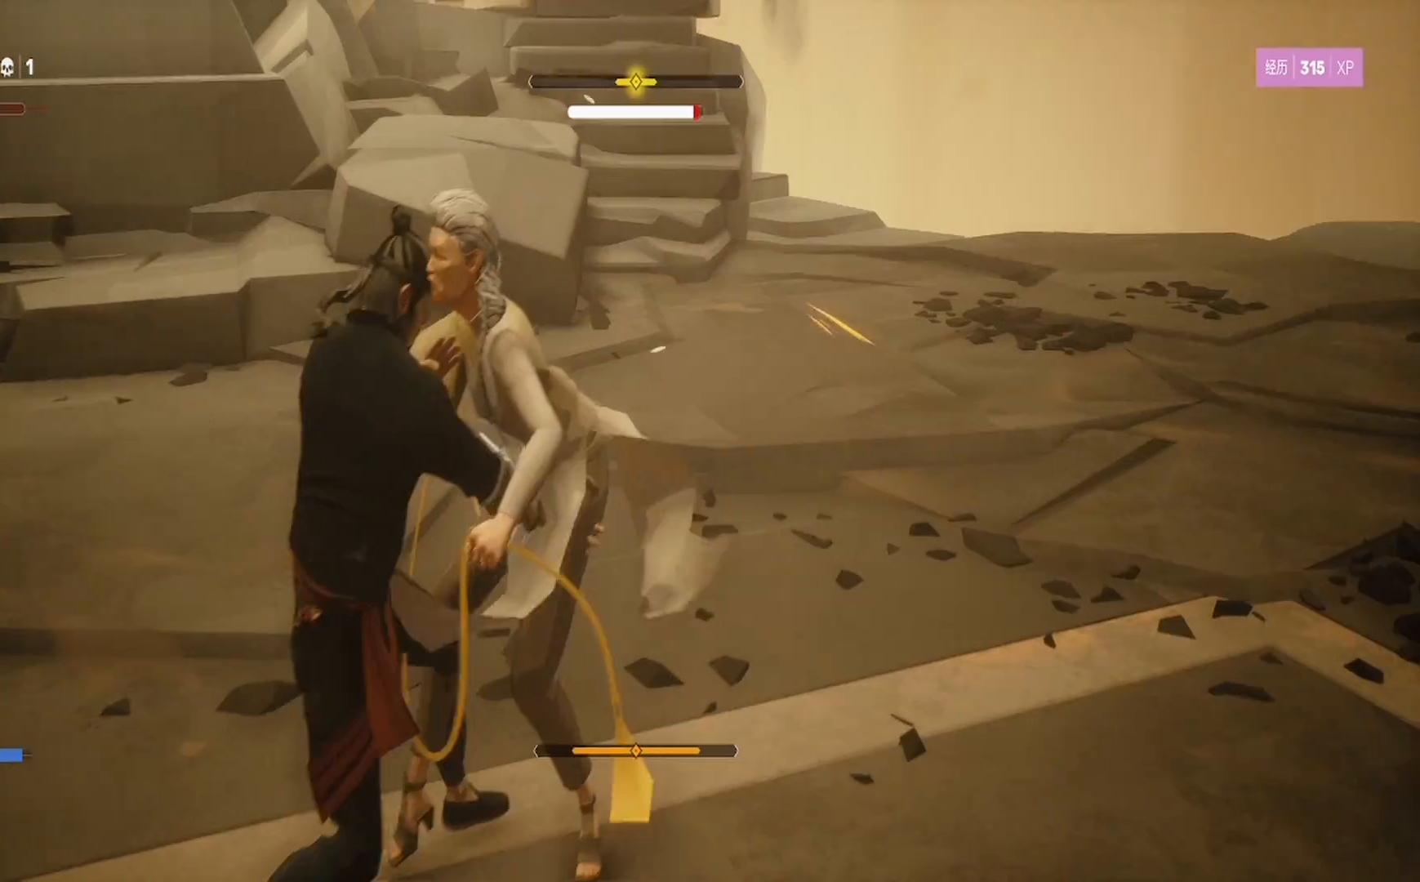
{"buttons": [], "left_stick": "up-right", "right_stick": "center", "events": [[33, "TRIANGLE", "down"], [50, "left_stick", "center"], [150, "TRIANGLE", "up"], [200, "TRIANGLE", "down"], [217, "left_stick", "down"], [317, "TRIANGLE", "up"], [333, "left_stick", "up-right"], [367, "L1", "up"], [367, "TRIANGLE", "down"], [467, "TRIANGLE", "up"]]}
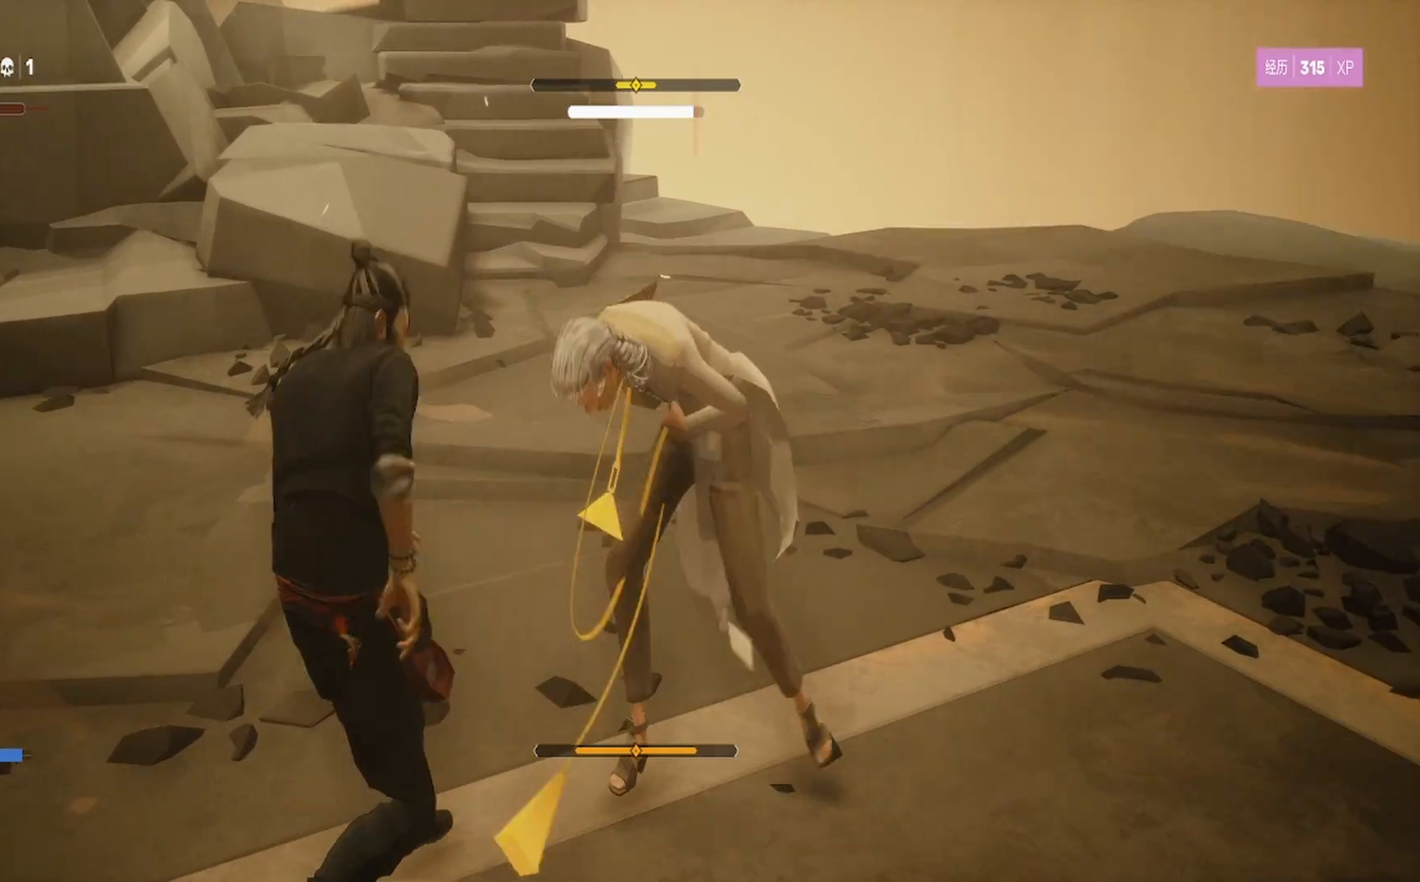
{"buttons": [], "left_stick": "right", "right_stick": "center", "events": [[17, "TRIANGLE", "down"], [133, "TRIANGLE", "up"], [200, "TRIANGLE", "down"], [317, "TRIANGLE", "up"], [367, "TRIANGLE", "down"], [483, "TRIANGLE", "up"], [500, "left_stick", "right"]]}